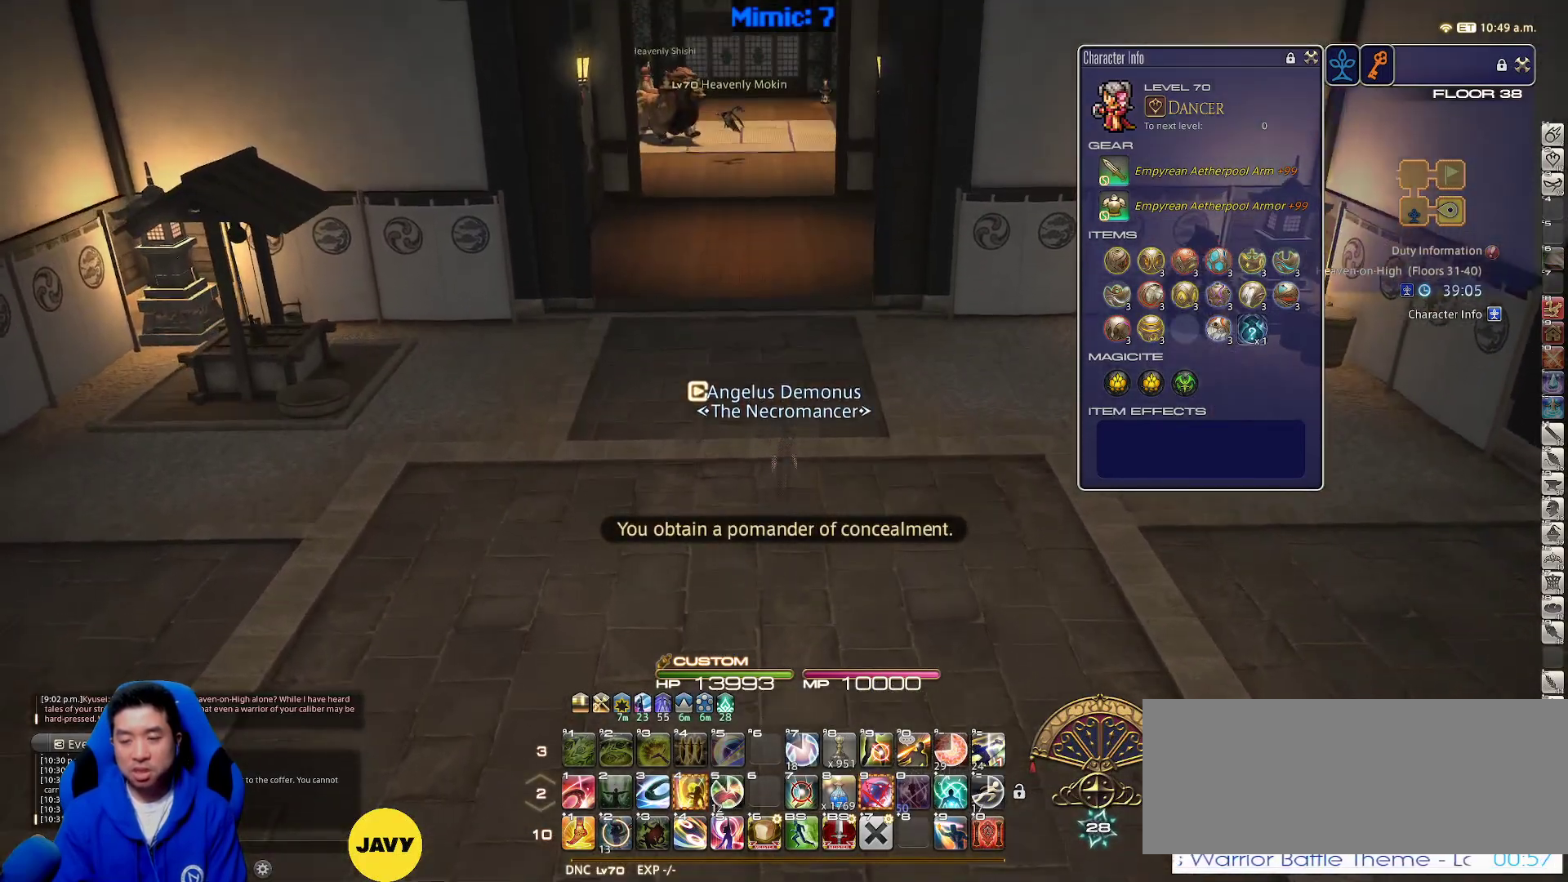
Gameplay with keyboard; each line is a JSON object with the keys held at the frame after it. "events" lists presses ("down") and releases ("up") of ".", "/", "0", "1", "2", "3", "4", "5", "6", "7", "8", "9", "a", "alt_l", "alt_r", "b", "backslash", "backspace", "c", "caps_lock", "comma", "ctrl_l", "ctrl_r", "d", "down", "e", "equals", "escape", "f", "f1", "f10", "f11", "f12", "f2", "f3", "f4", "f5", "f6", "f7", "f8", "f9", "g", "h", "i", "j", "k", "l", "lbracket", "left", "m", "minus", "n", "o", "p", "q", "quote", "r", "rbracket", "return", "right", "s", "semicolon", "shift_l", "shift_r", "space", "super", "t", "tab", "tilde", "u", "up", "v", "w", "x", "y" and "z" between this image and that frame as [ms after this image, input, new state], when the widget could be followed in between. No other keys are recorded. Mouse input is not recorded.
{"keys": ["w"], "events": [[17, "lbracket", "up"], [217, "space", "down"], [350, "space", "up"]]}
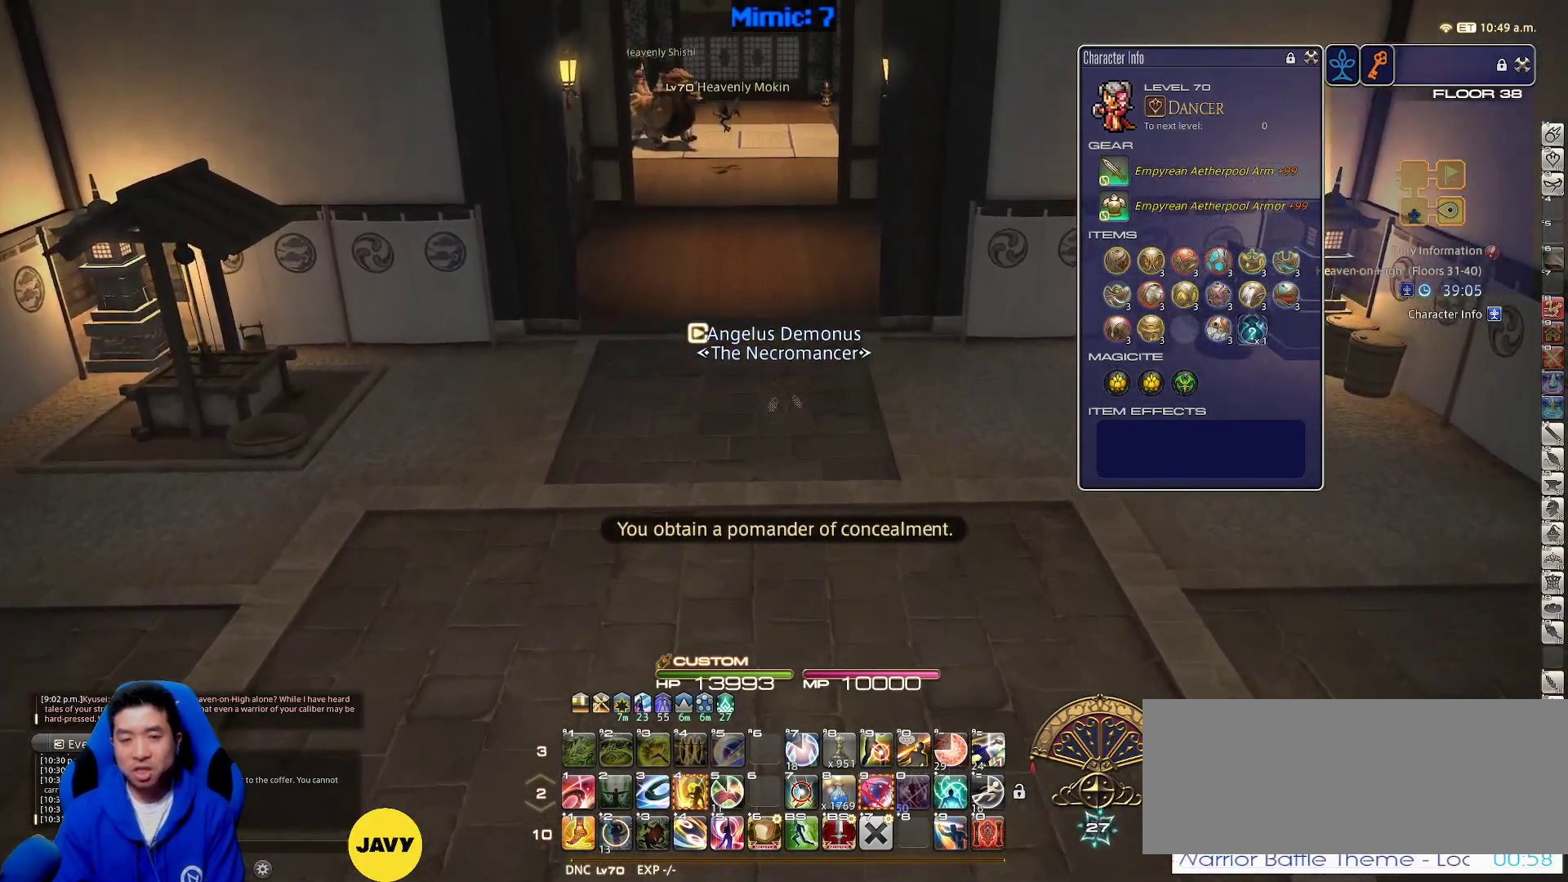
{"keys": ["w"], "events": []}
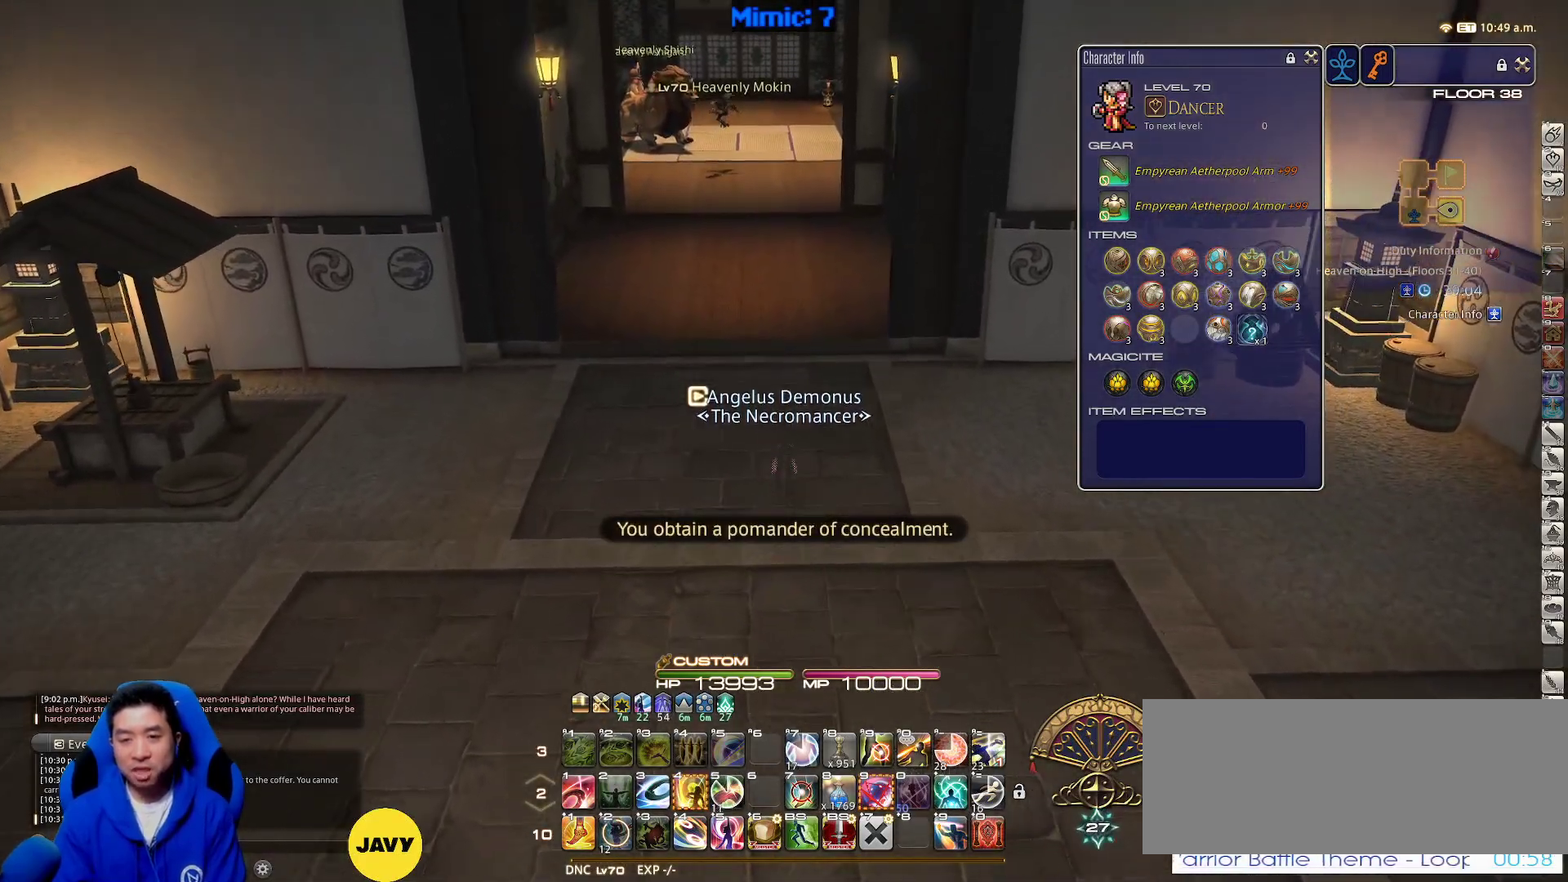
{"keys": ["w"], "events": [[17, "space", "down"], [150, "space", "up"]]}
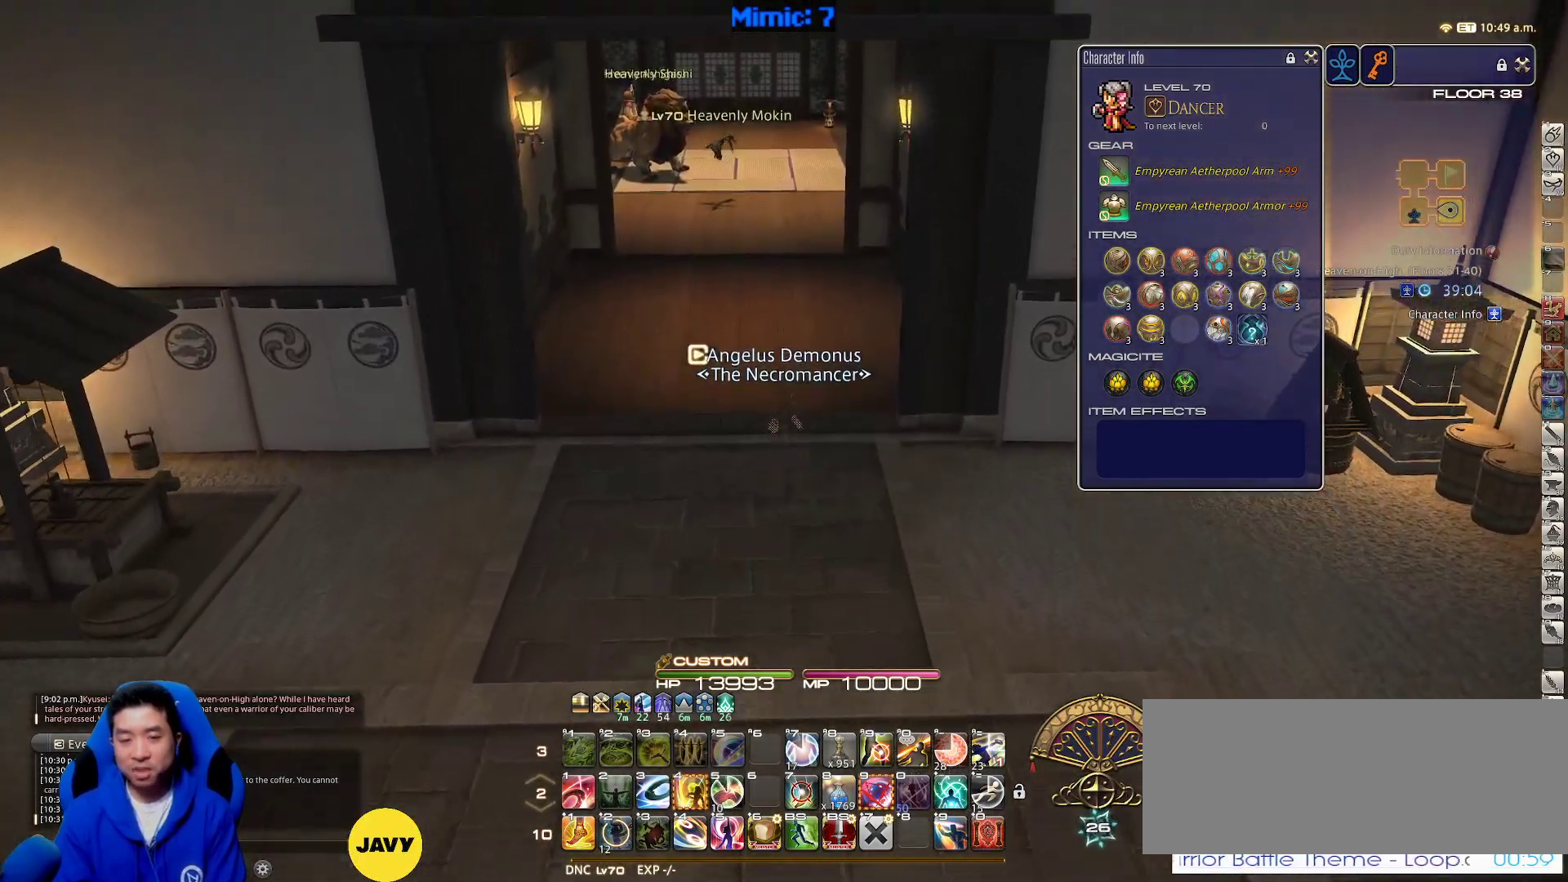
{"keys": ["w"], "events": [[350, "space", "down"], [500, "space", "up"]]}
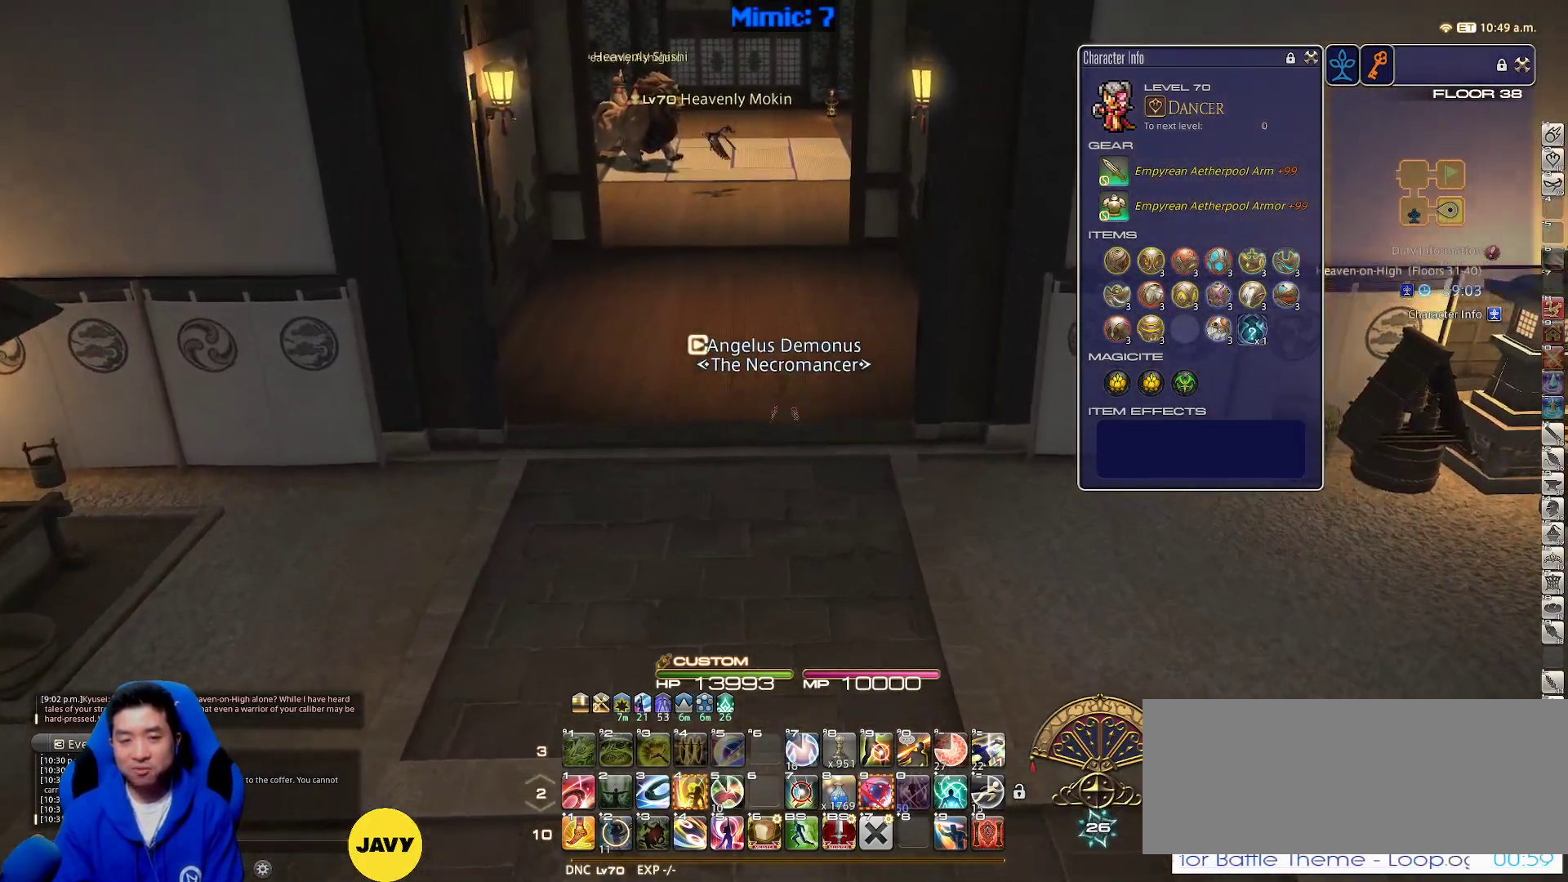
{"keys": ["w"], "events": []}
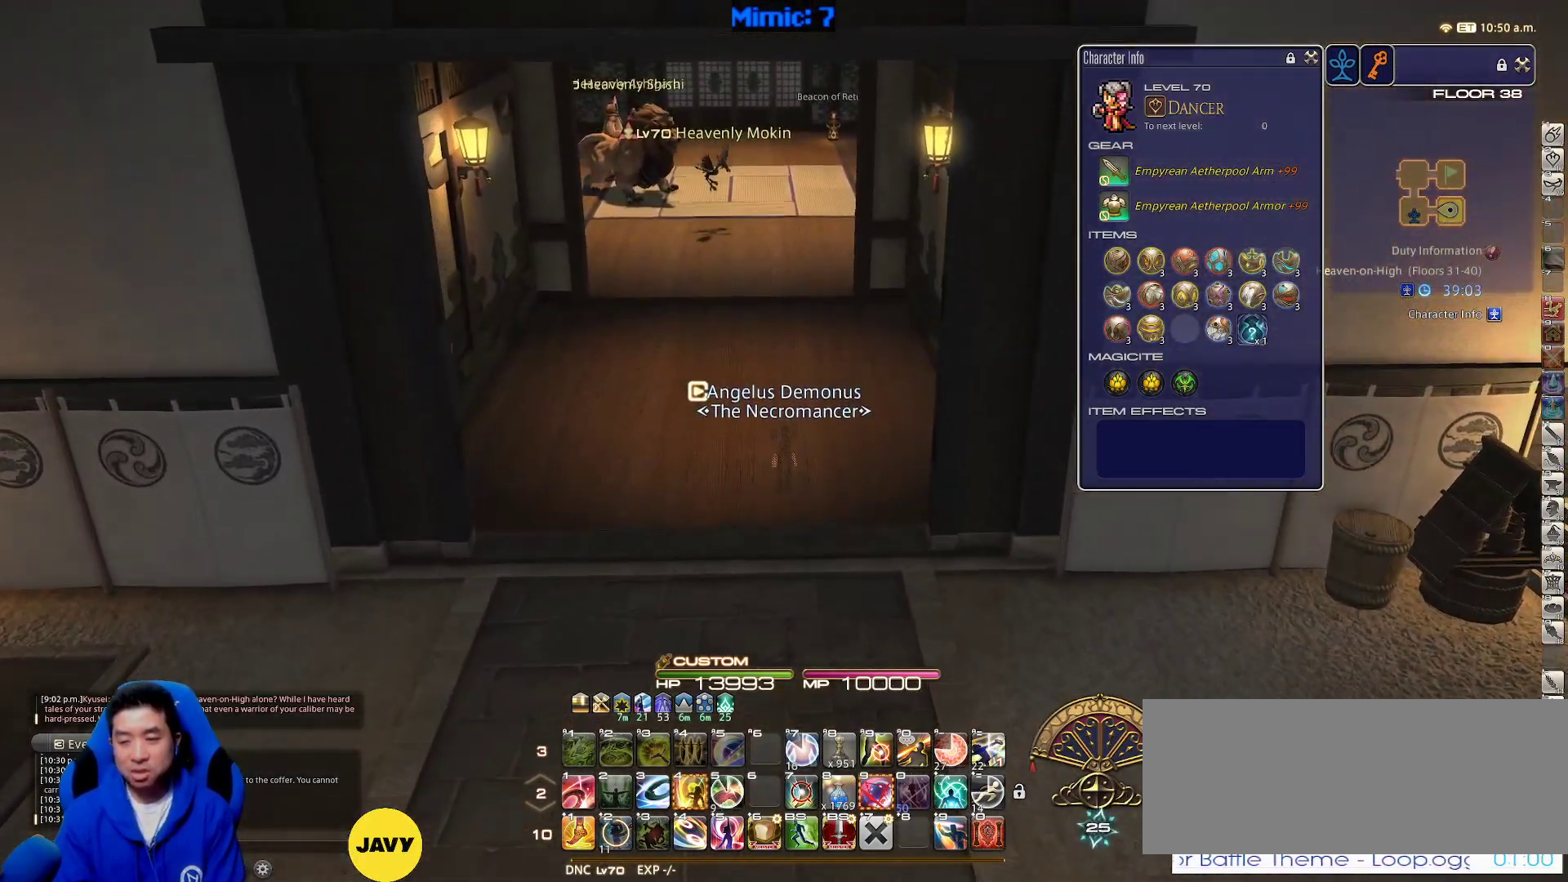
{"keys": ["w"], "events": [[200, "space", "down"], [300, "space", "up"]]}
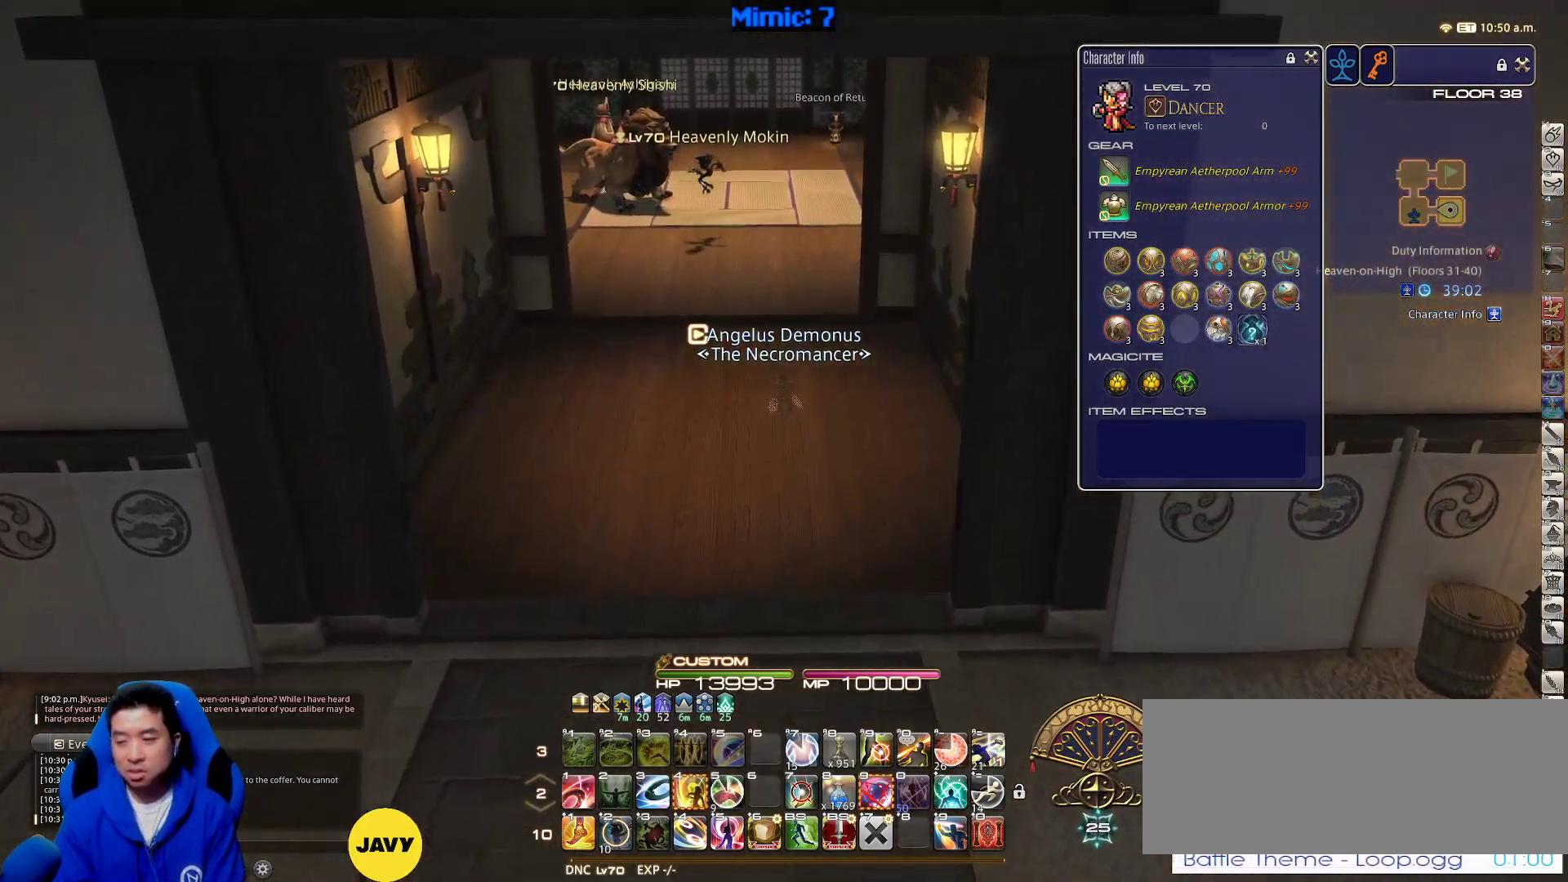
{"keys": ["w"], "events": []}
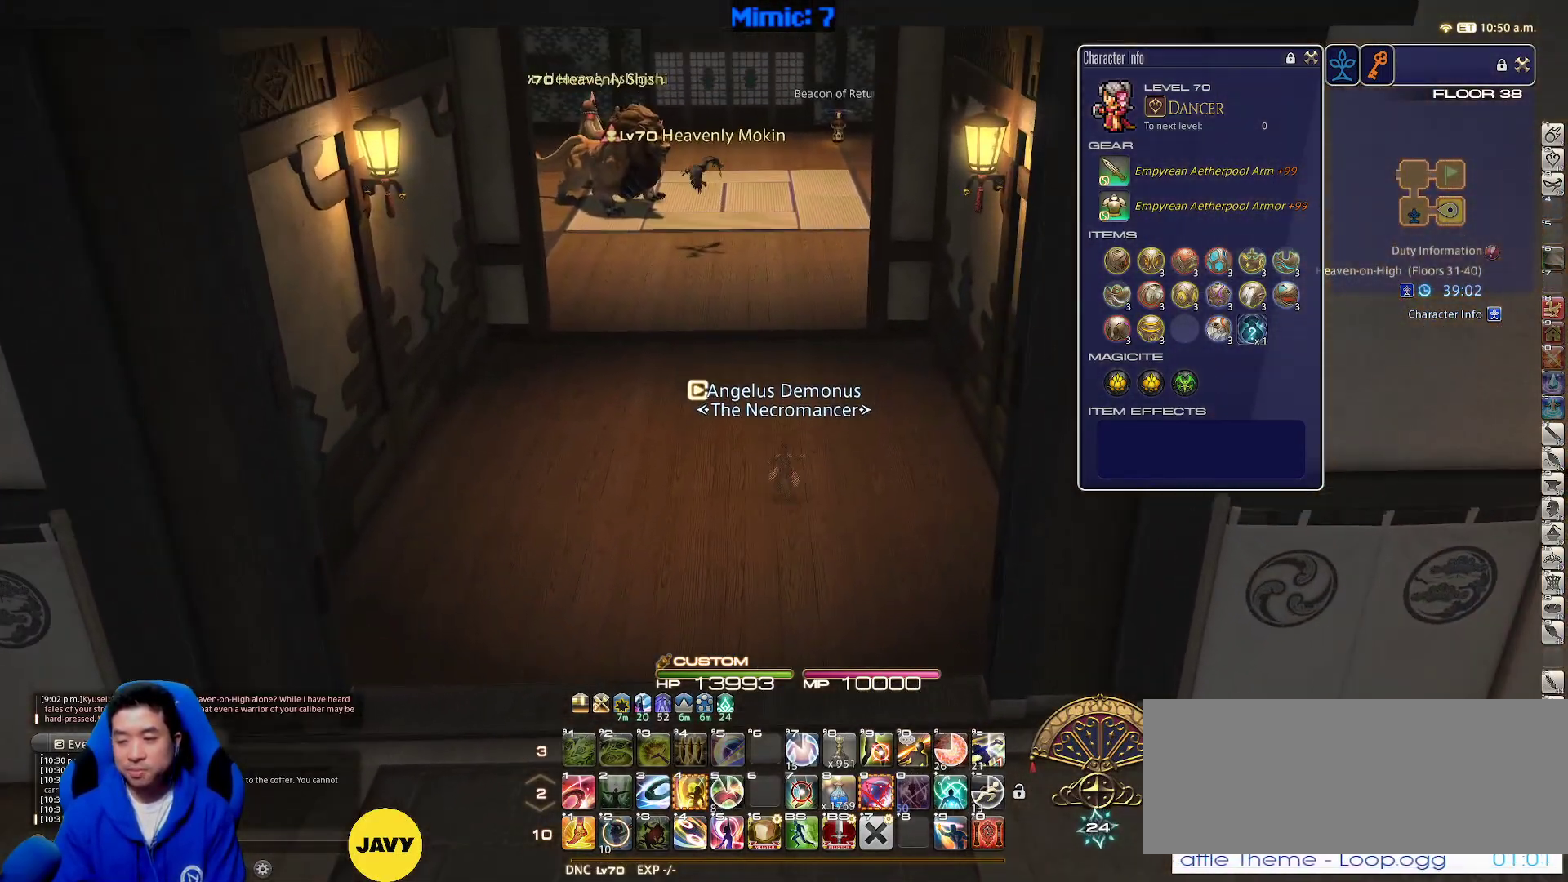
{"keys": ["w"], "events": [[83, "space", "down"], [183, "space", "up"]]}
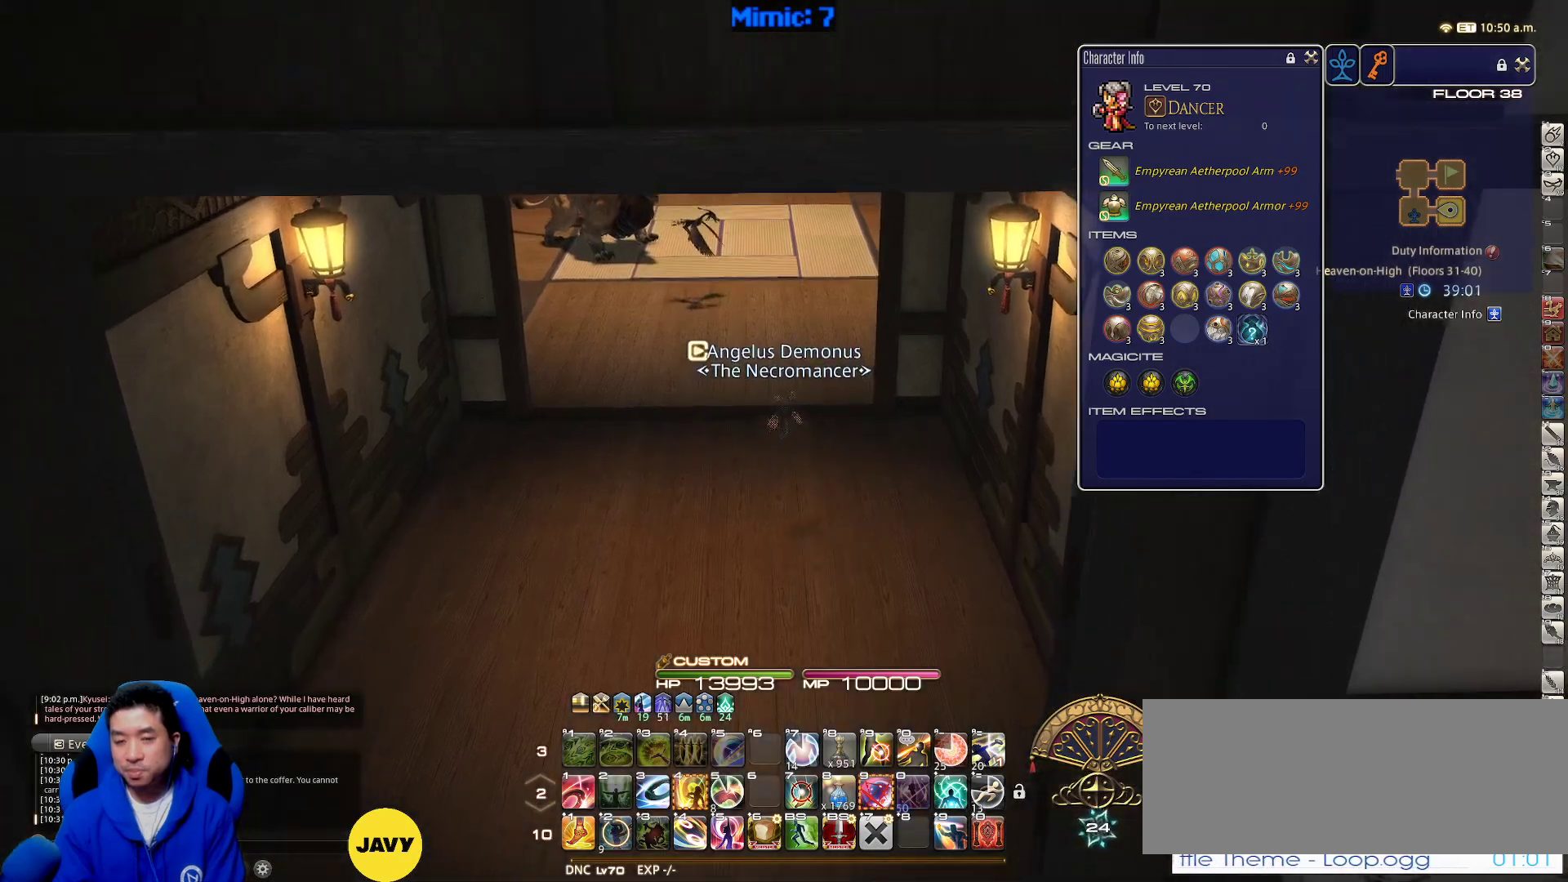
{"keys": ["space", "w"], "events": [[433, "space", "down"]]}
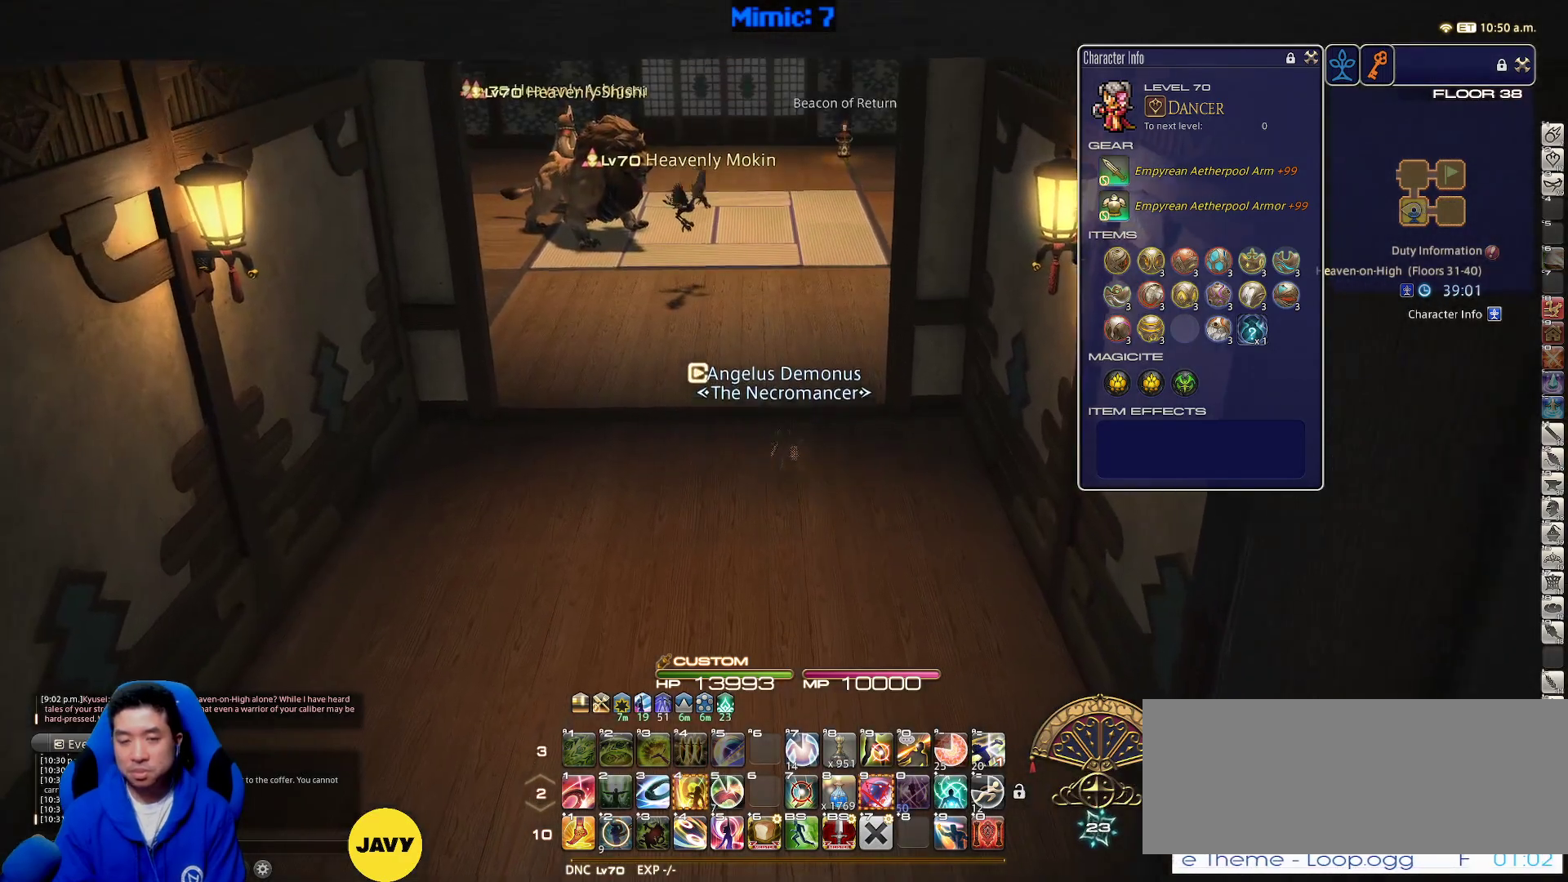
{"keys": ["w"], "events": [[83, "space", "up"], [367, "q", "down"], [450, "q", "up"]]}
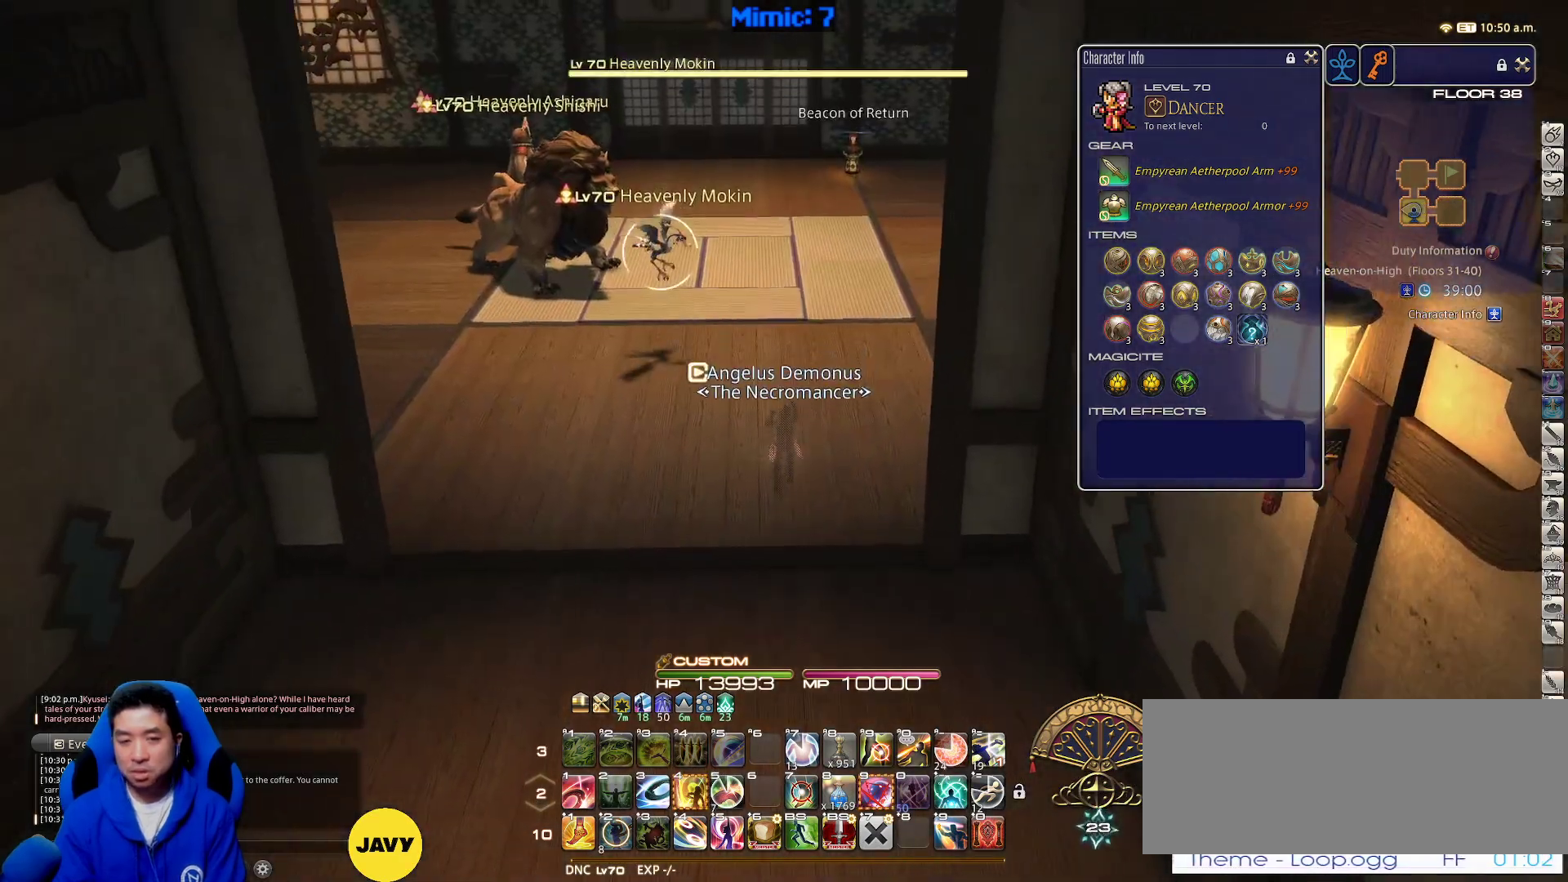
{"keys": ["rbracket", "w"], "events": [[283, "d", "down"], [367, "rbracket", "down"], [467, "d", "up"]]}
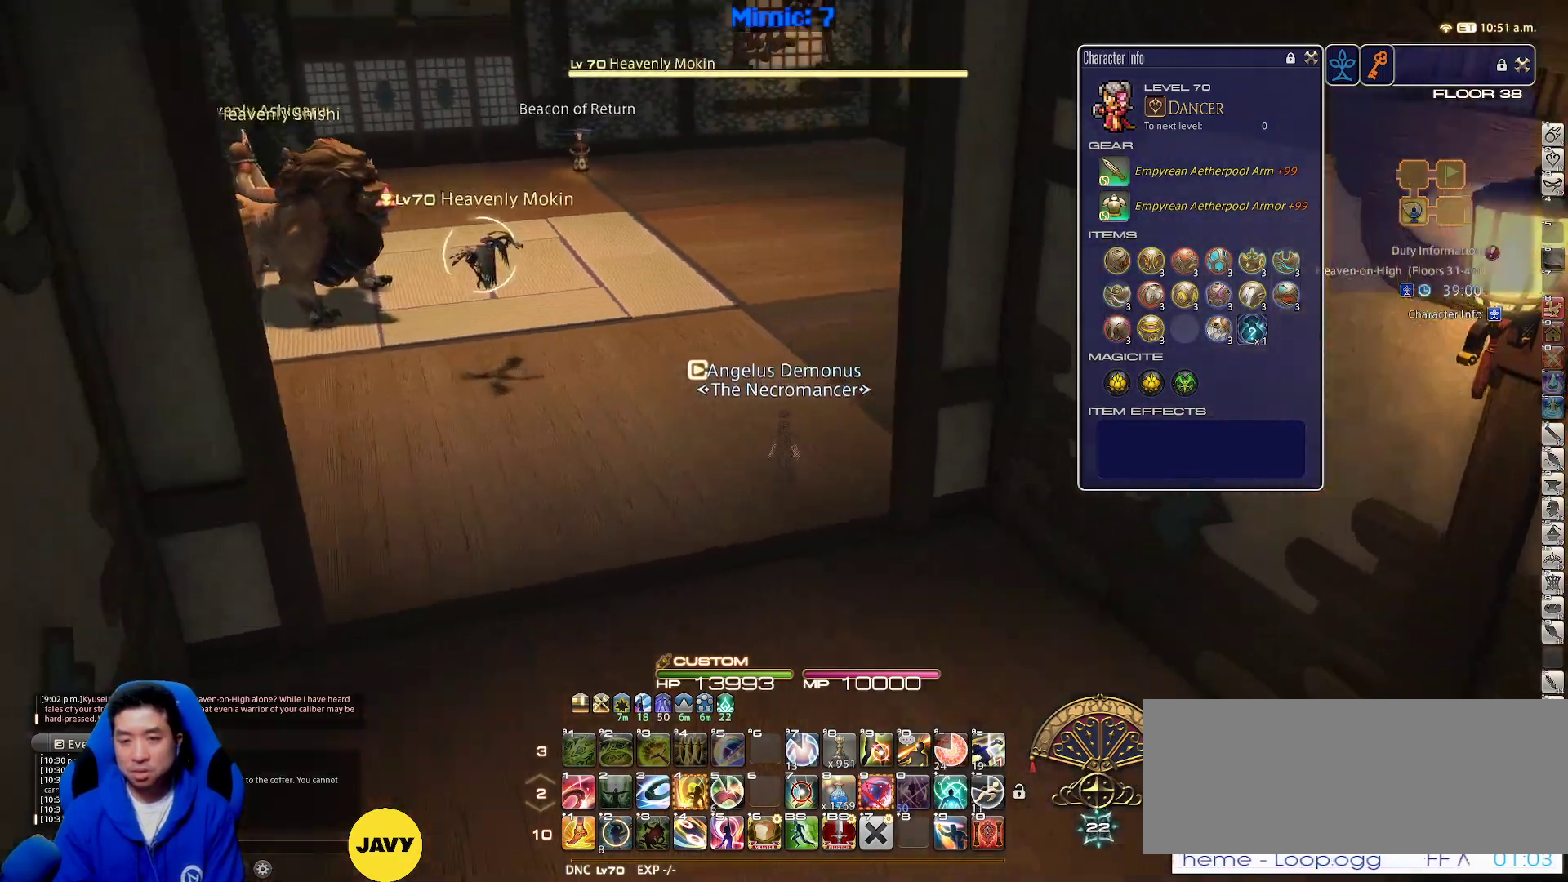
{"keys": ["w"], "events": [[150, "tilde", "down"], [200, "rbracket", "up"], [233, "tilde", "up"]]}
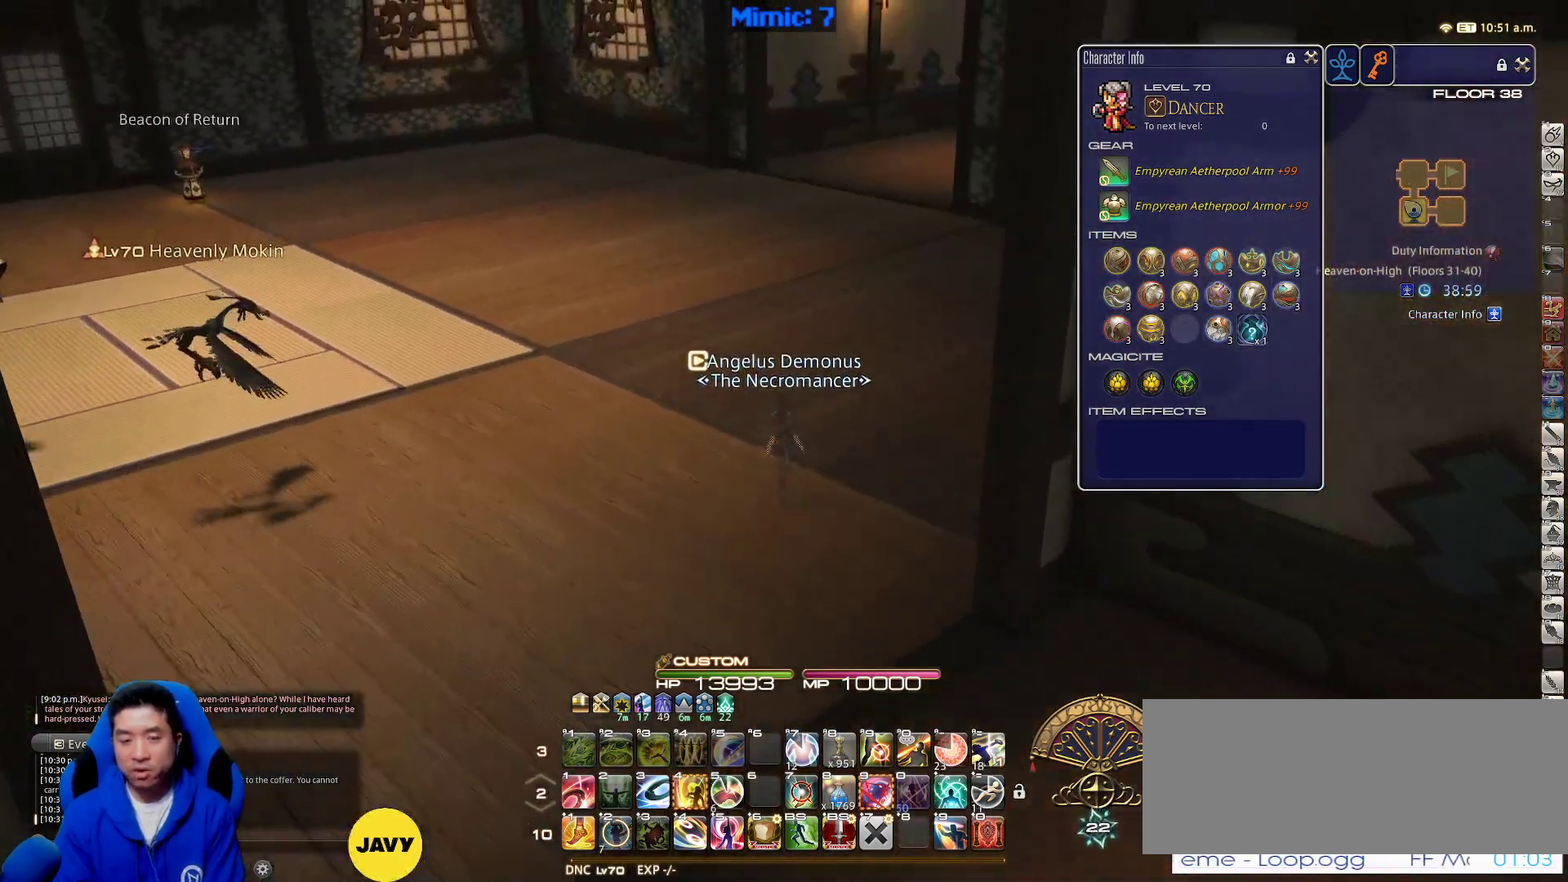
{"keys": ["a", "rbracket", "w"], "events": [[67, "rbracket", "down"], [117, "a", "down"]]}
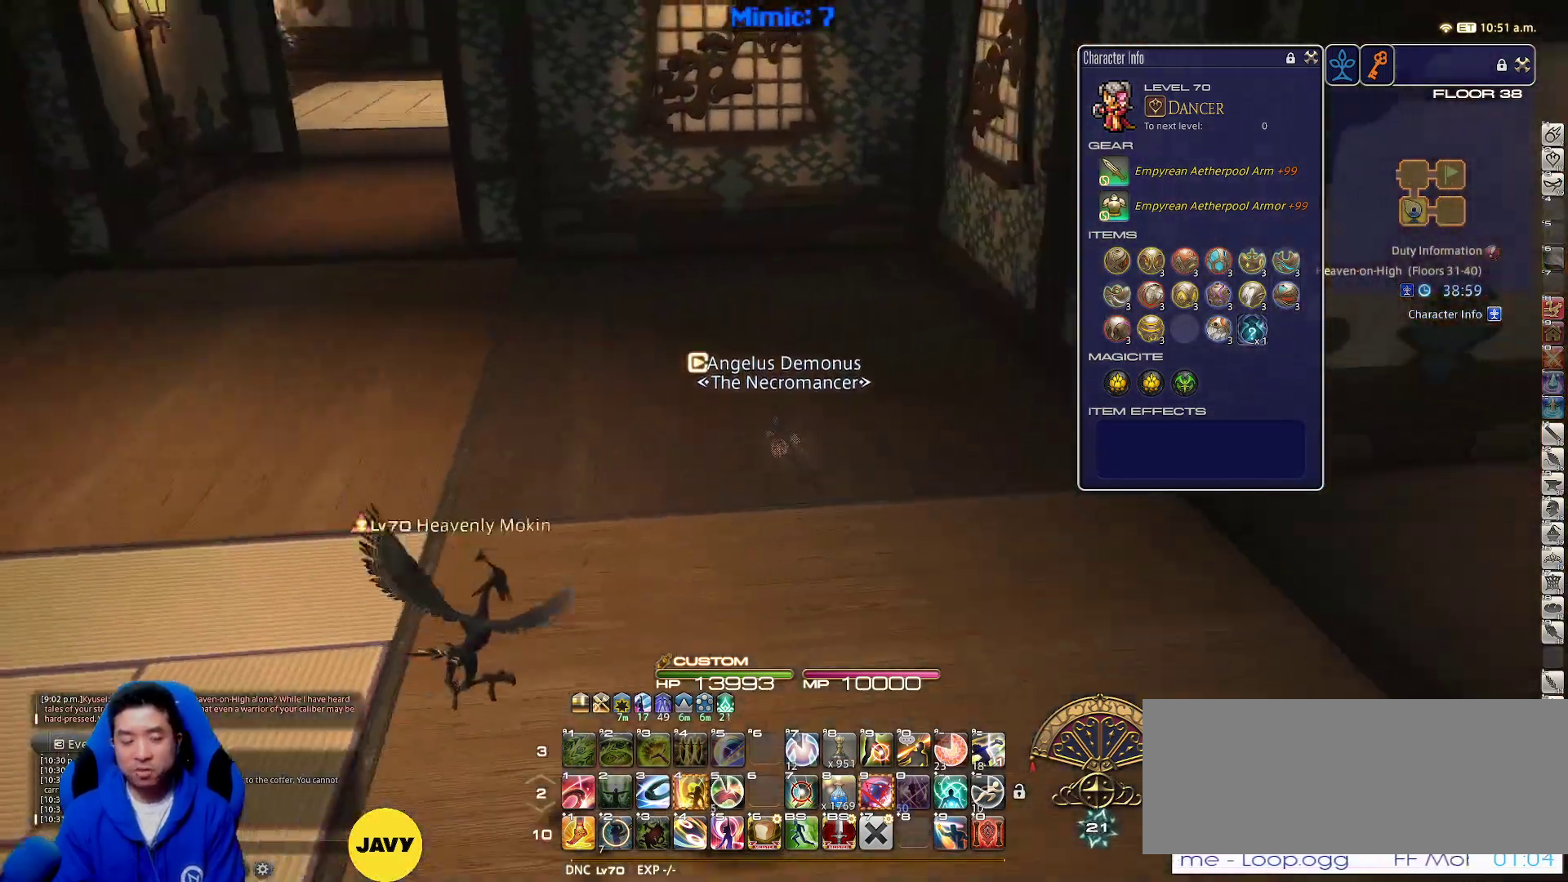
{"keys": ["a", "w"], "events": [[100, "rbracket", "up"]]}
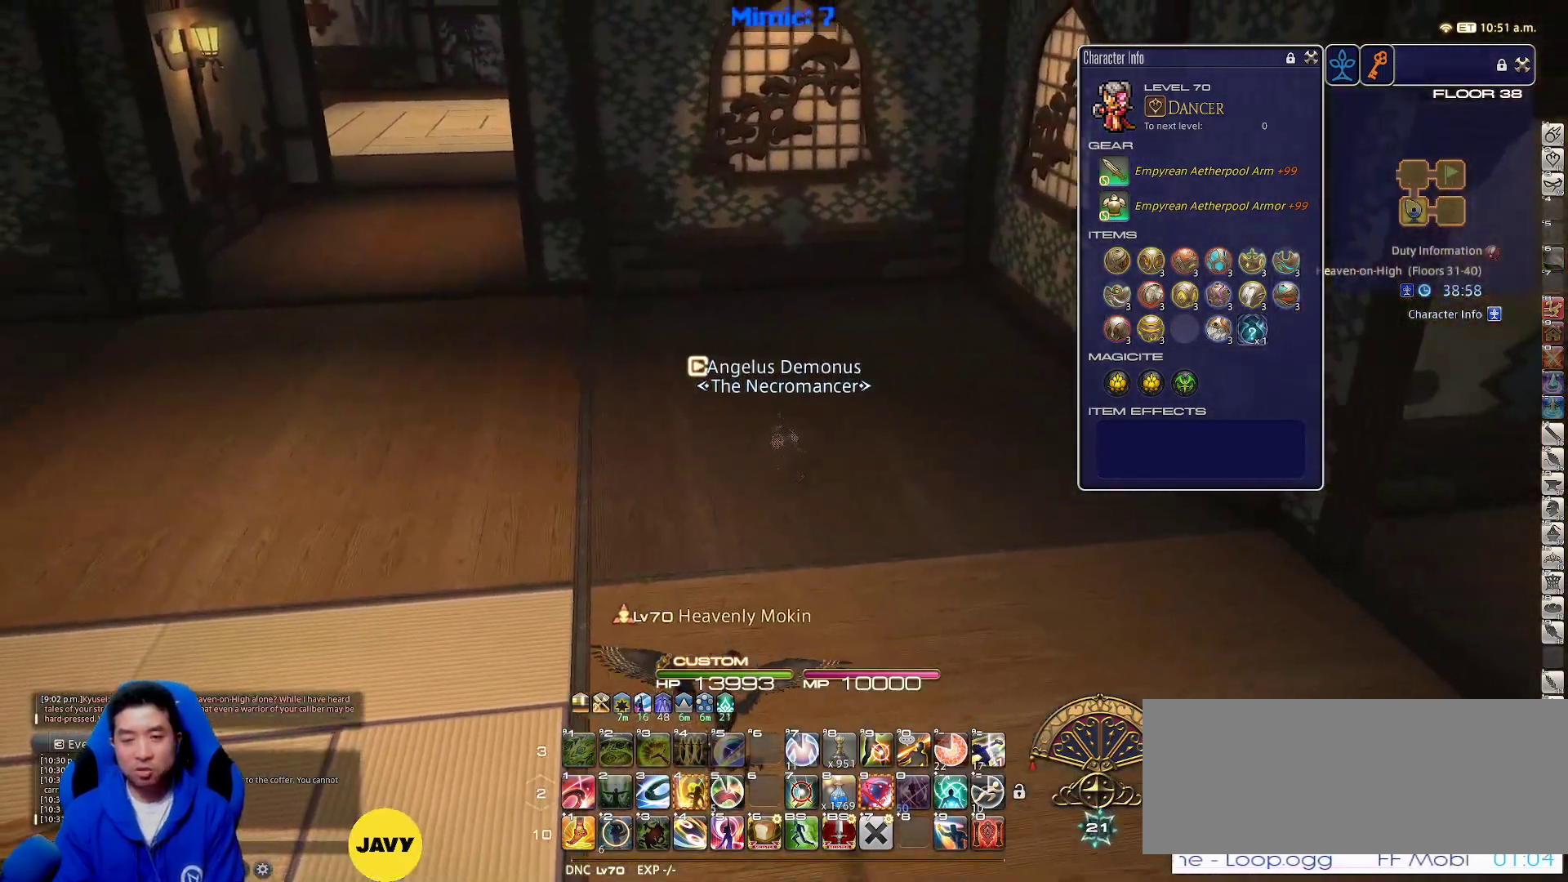
{"keys": ["a", "w"], "events": [[383, "rbracket", "down"], [483, "rbracket", "up"]]}
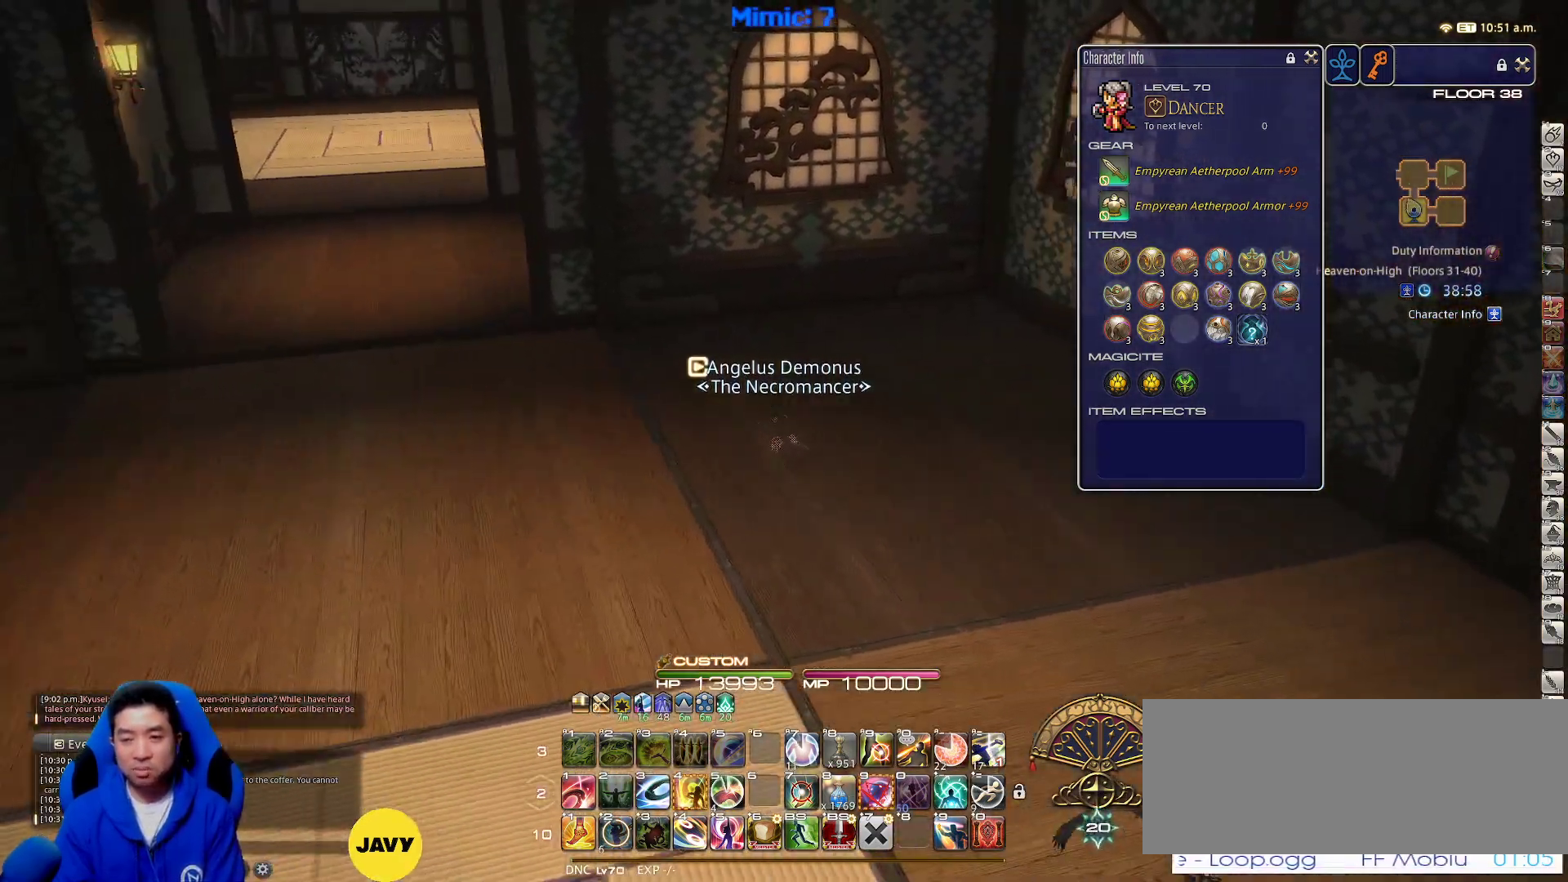
{"keys": ["a", "w"], "events": [[67, "rbracket", "down"], [217, "rbracket", "up"]]}
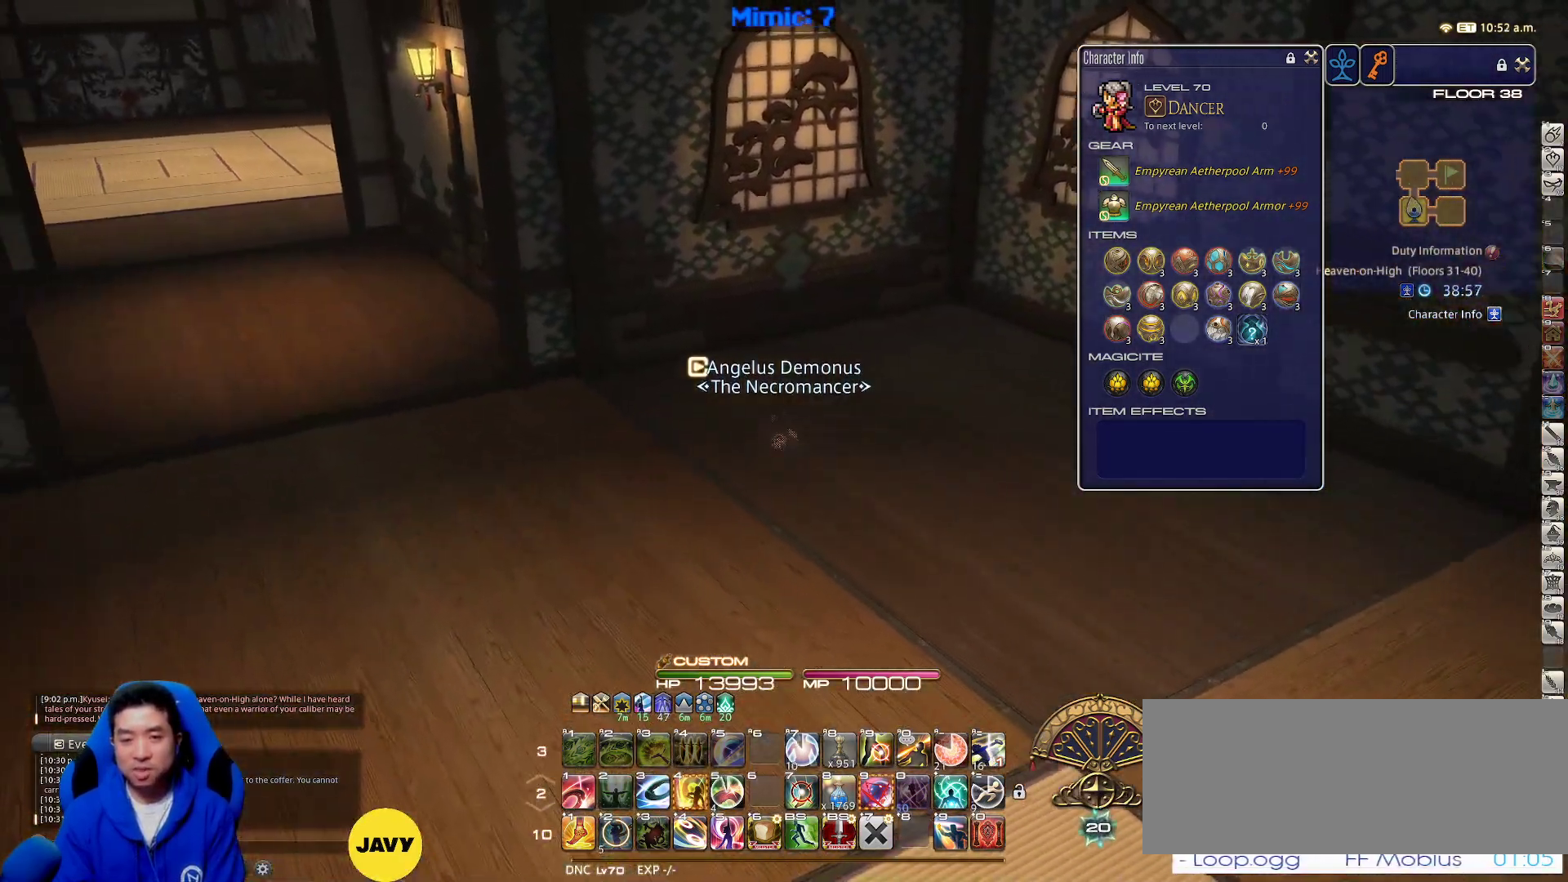
{"keys": ["a", "w"], "events": [[317, "p", "down"], [467, "p", "up"]]}
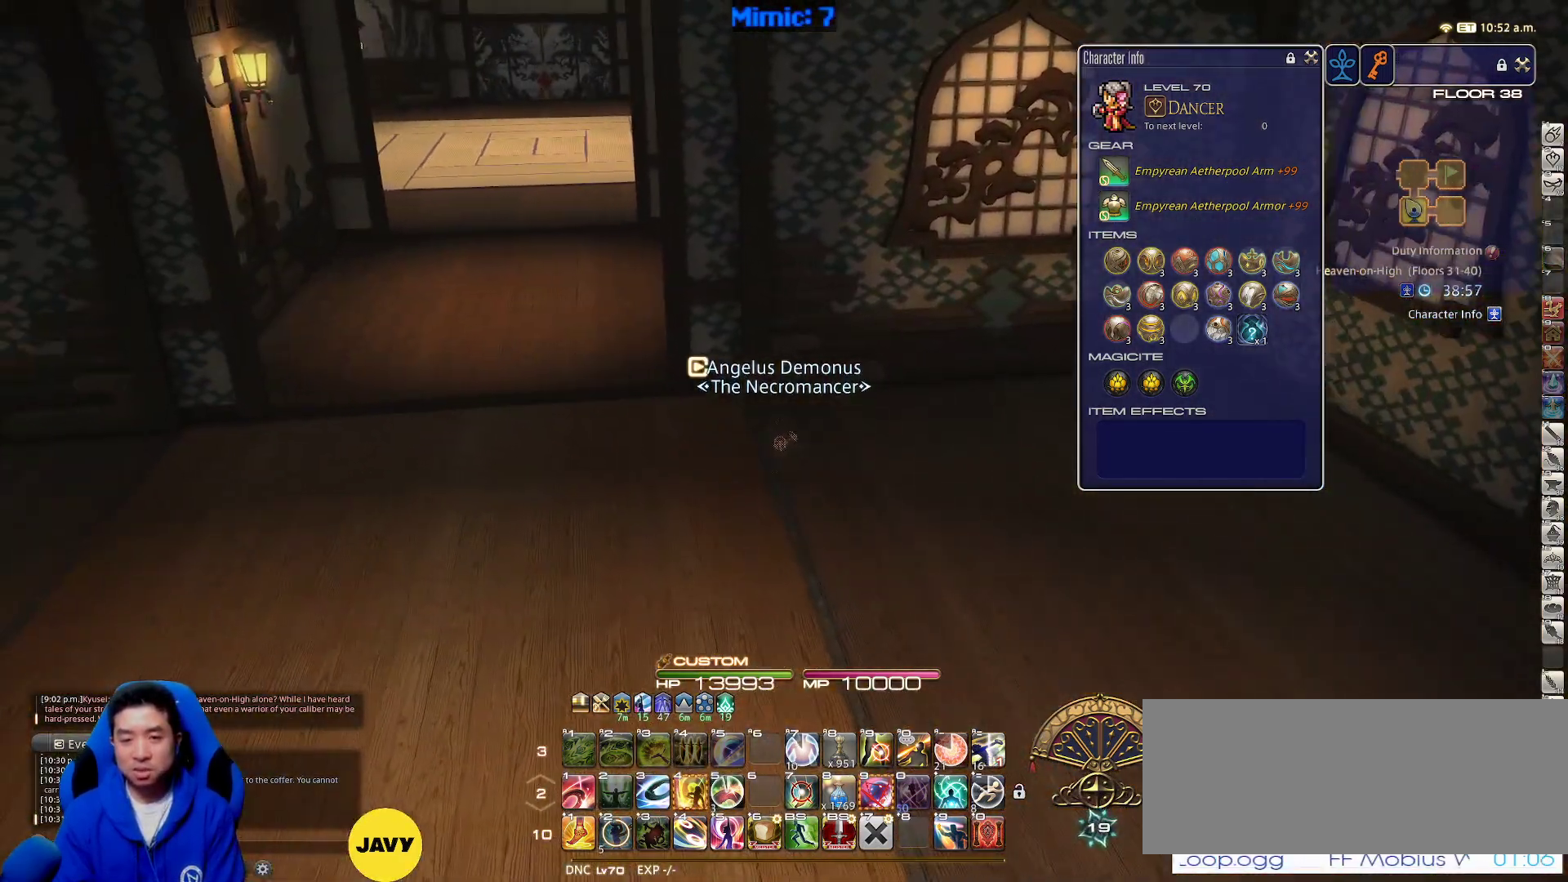
{"keys": ["a", "w"], "events": []}
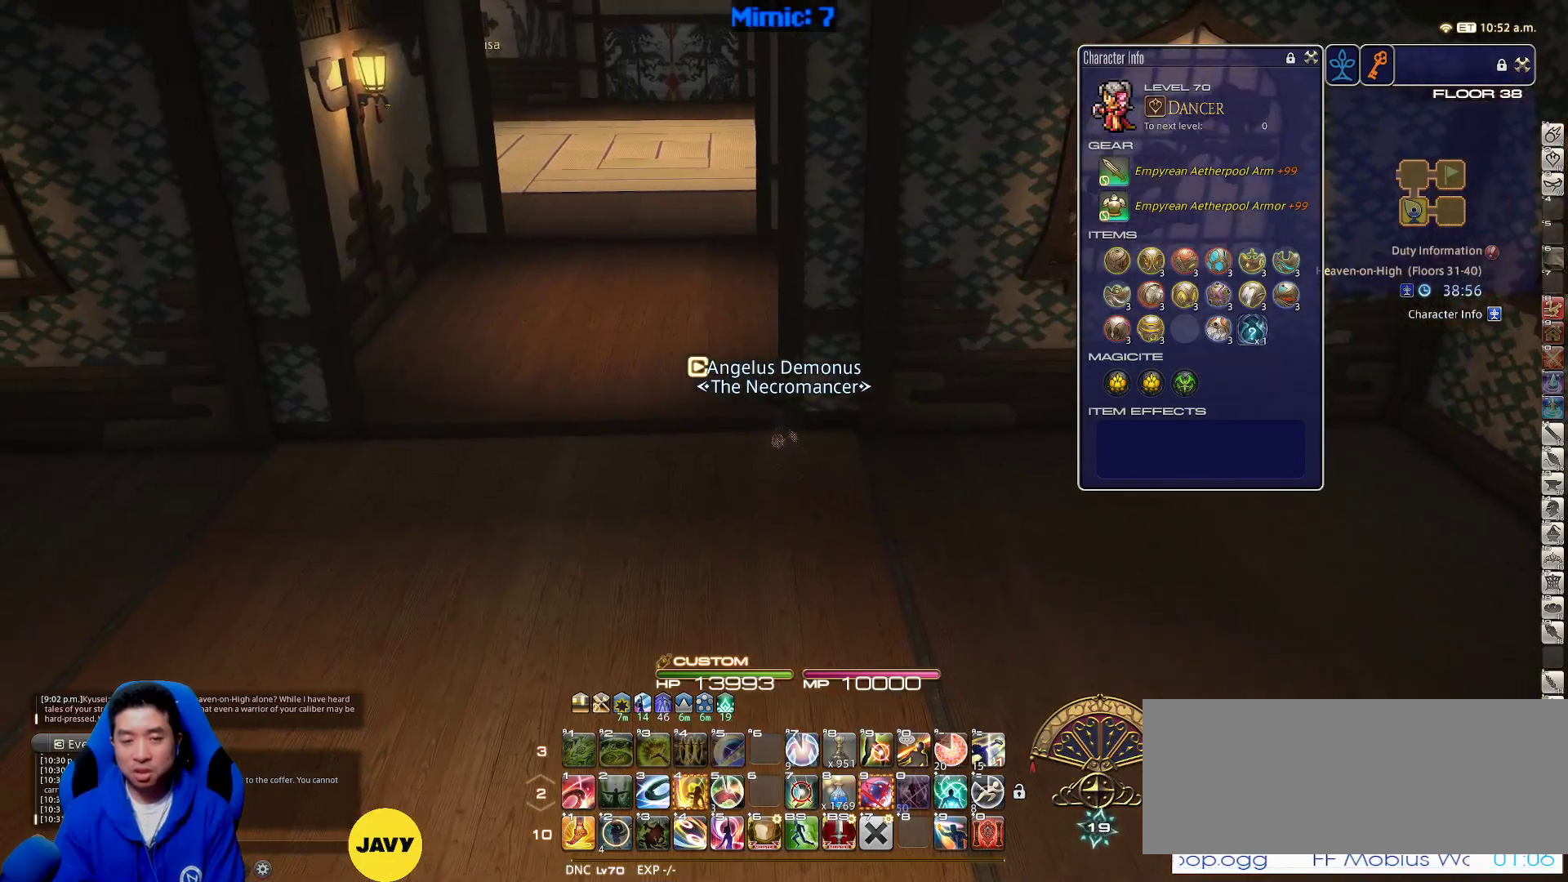
{"keys": ["a", "p", "w"], "events": [[67, "minus", "down"], [167, "minus", "up"], [267, "p", "down"], [300, "p", "up"], [450, "p", "down"]]}
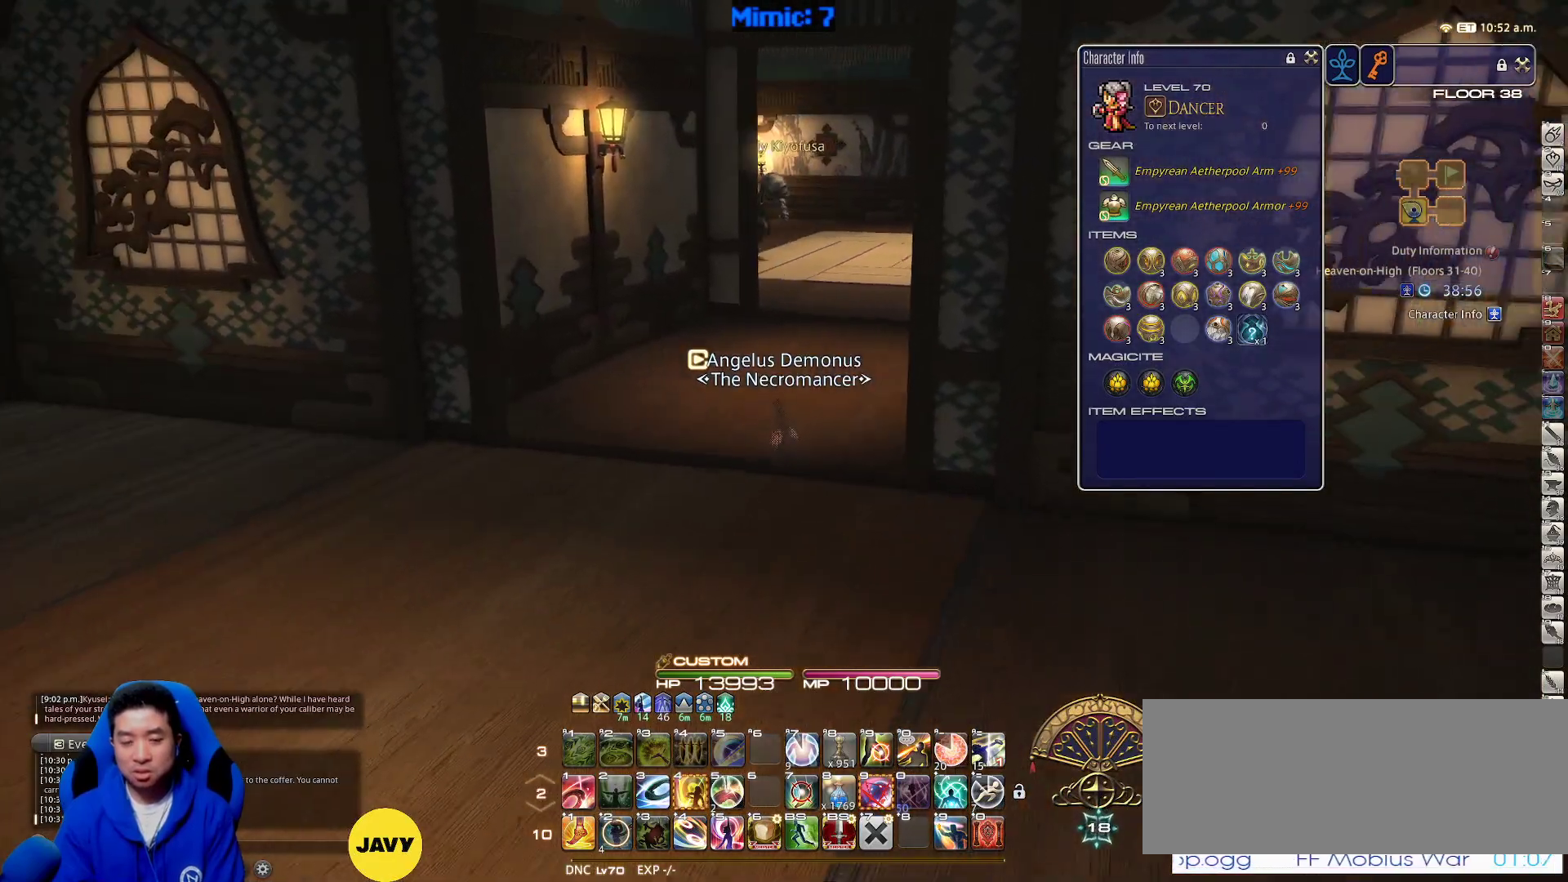
{"keys": ["w"], "events": [[33, "a", "up"], [33, "p", "up"], [367, "rbracket", "down"], [500, "rbracket", "up"]]}
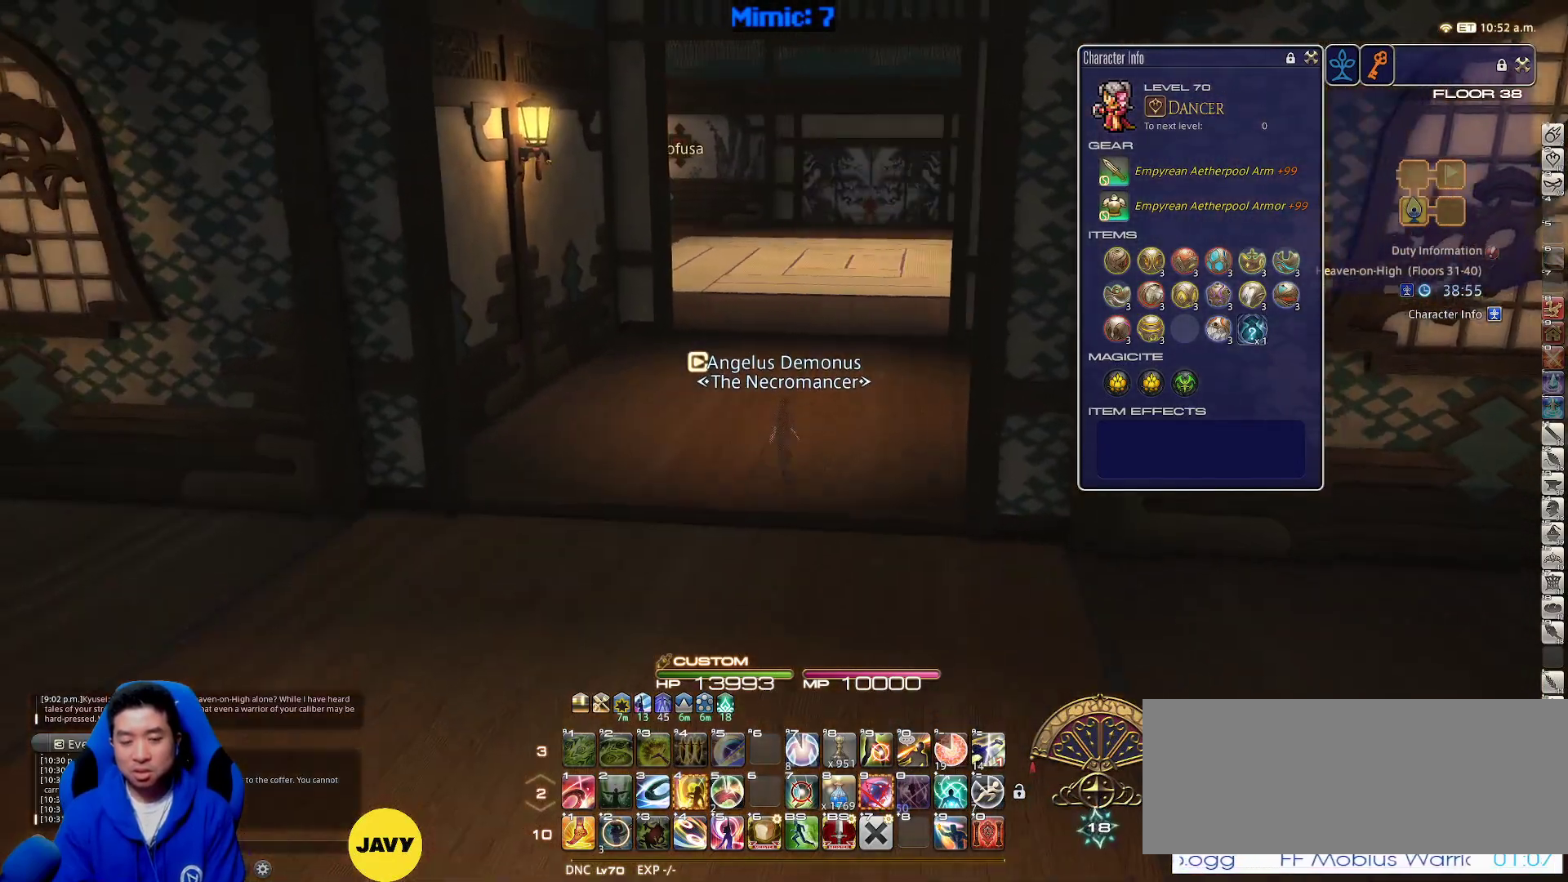
{"keys": ["w"], "events": []}
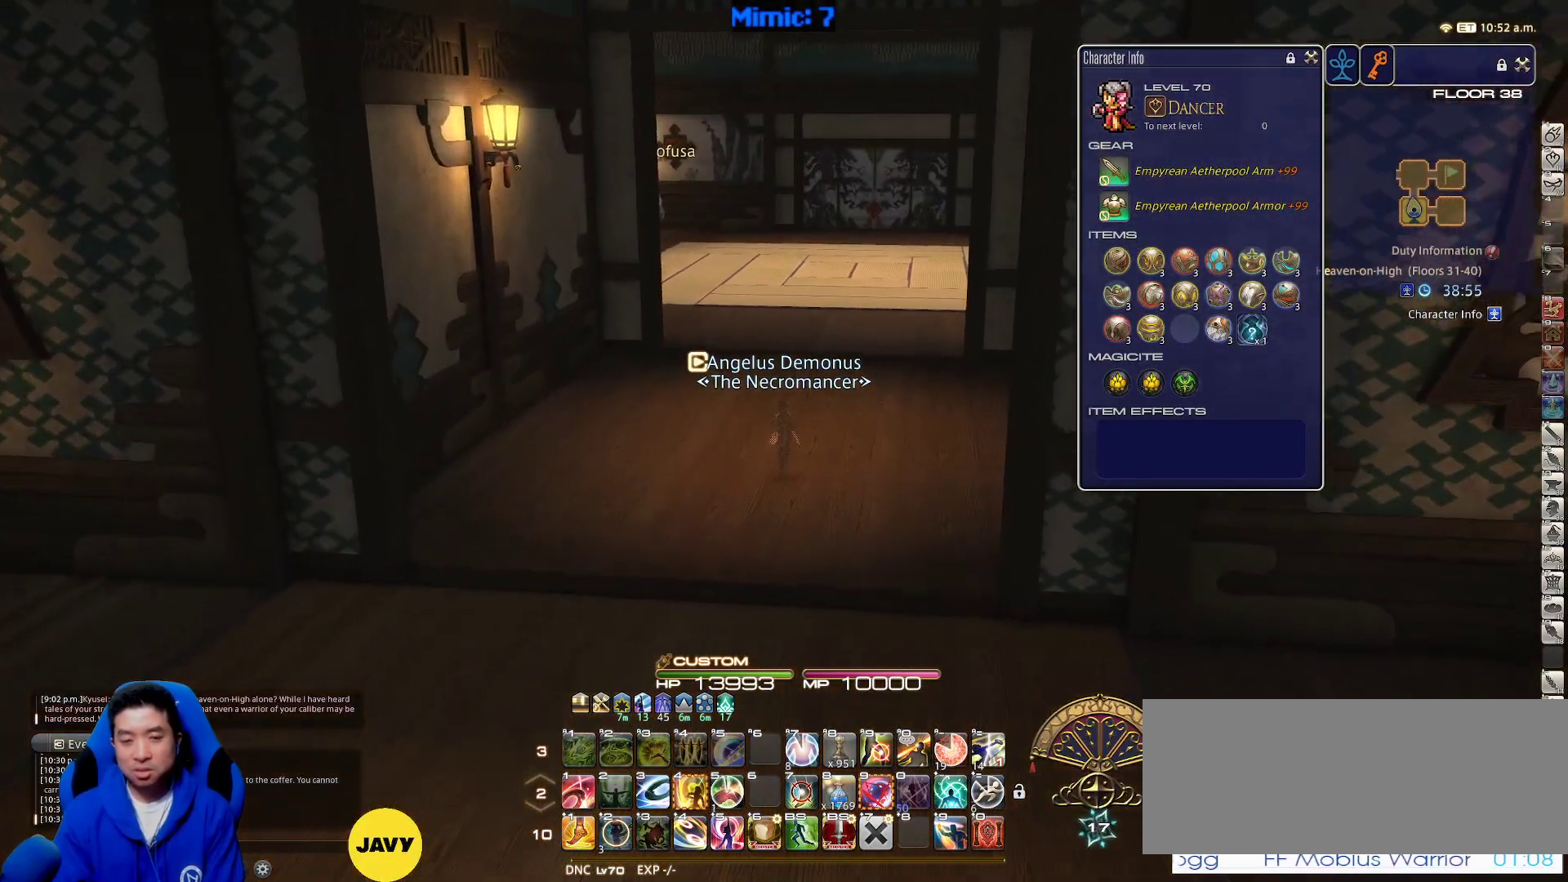
{"keys": ["w"], "events": []}
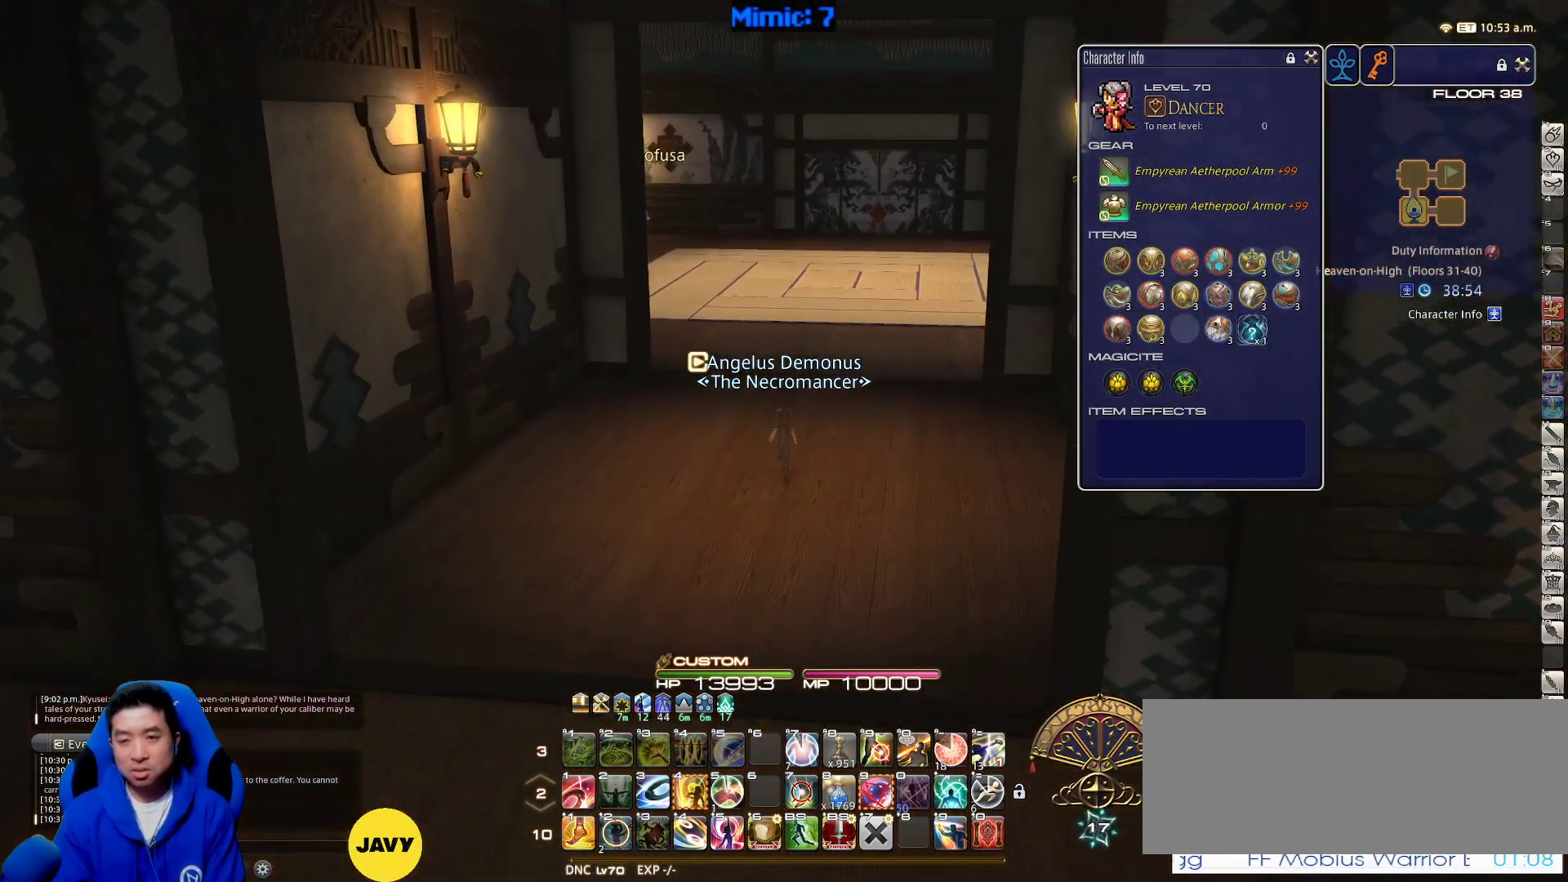
{"keys": ["p", "w"], "events": [[500, "p", "down"]]}
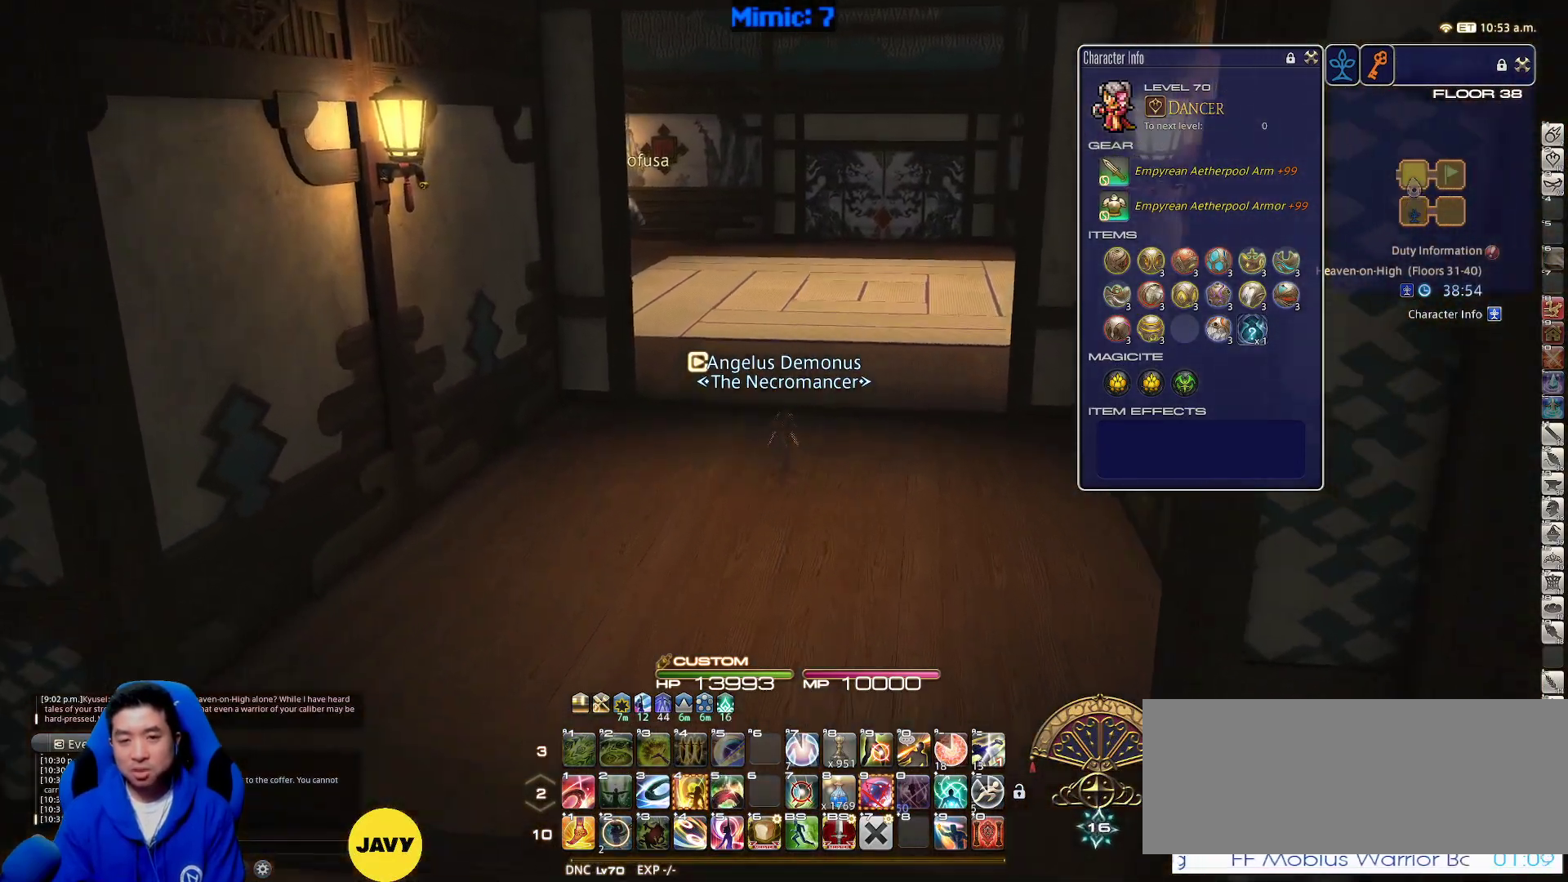
{"keys": ["d", "w"], "events": [[283, "p", "up"], [350, "d", "down"], [383, "q", "down"], [483, "q", "up"]]}
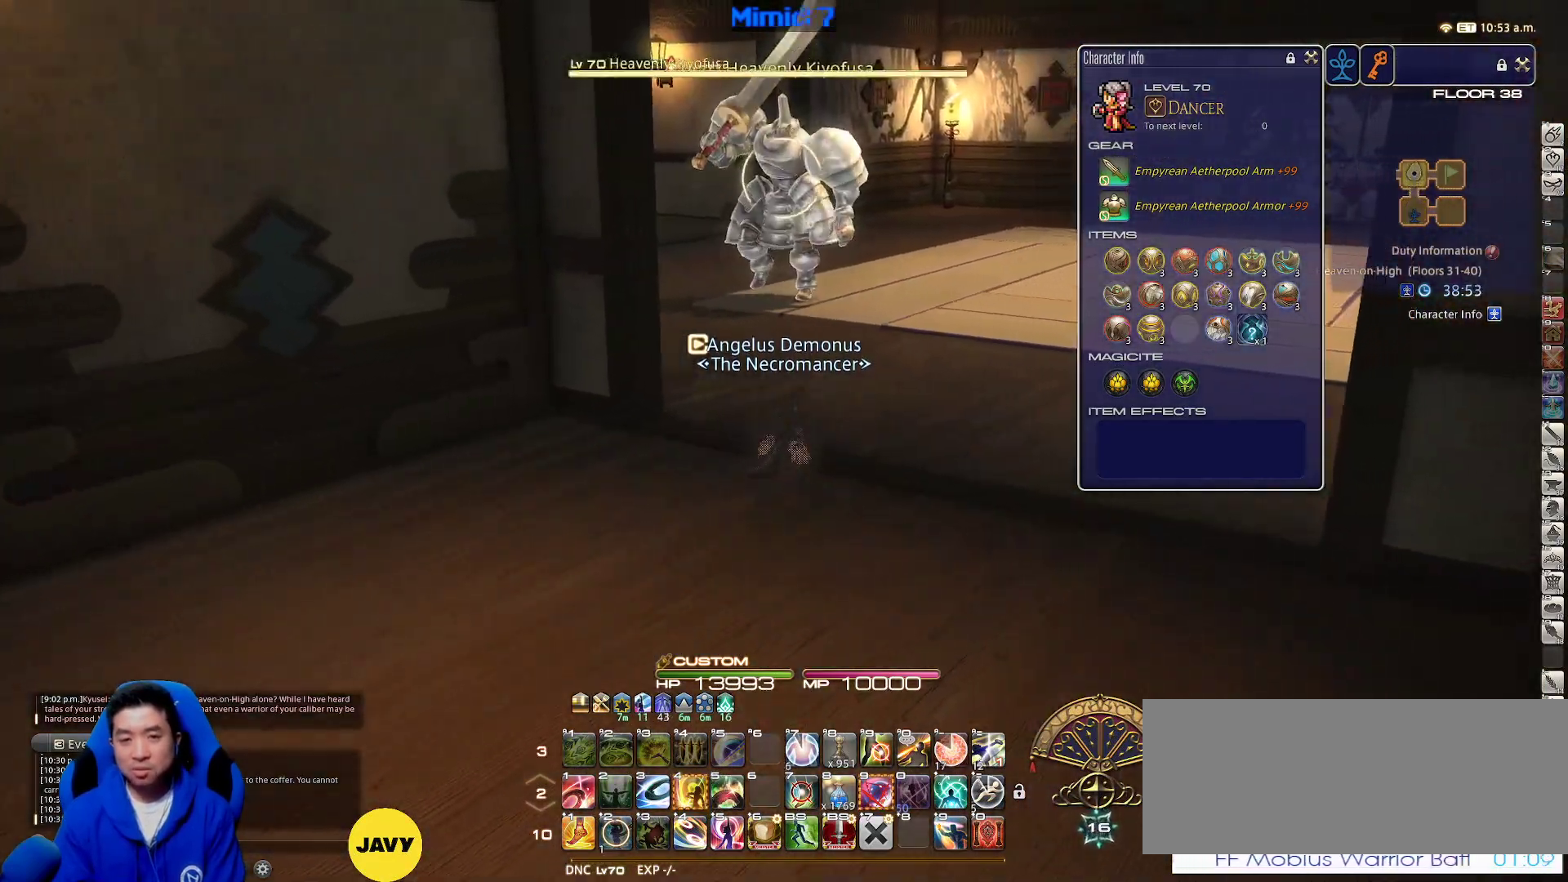
{"keys": ["w"], "events": [[83, "d", "up"]]}
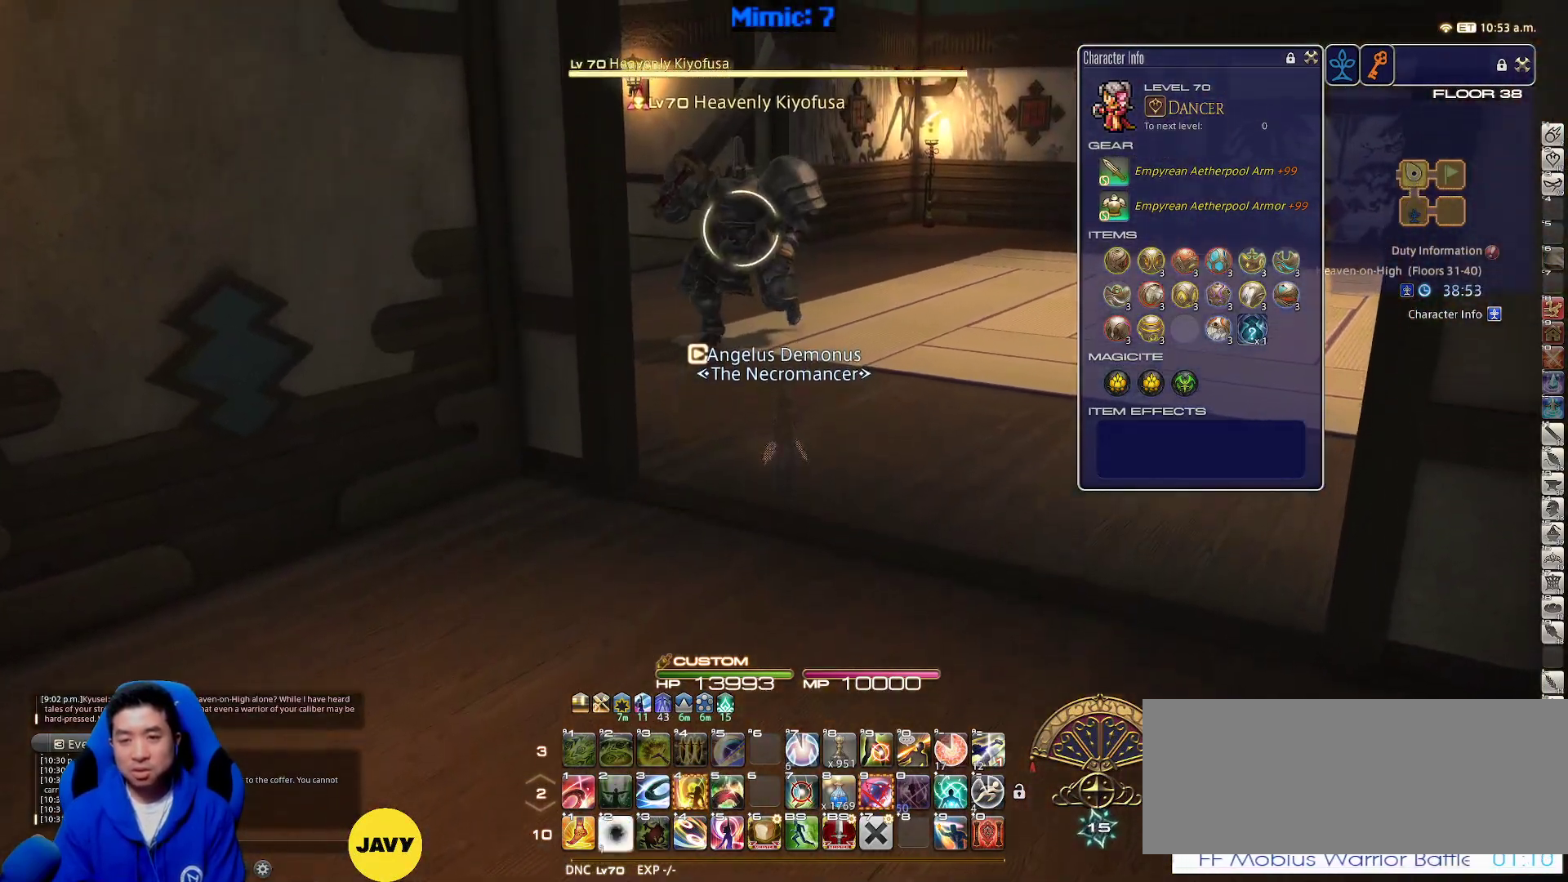
{"keys": ["d", "w"], "events": [[50, "p", "down"], [317, "d", "down"], [417, "p", "up"]]}
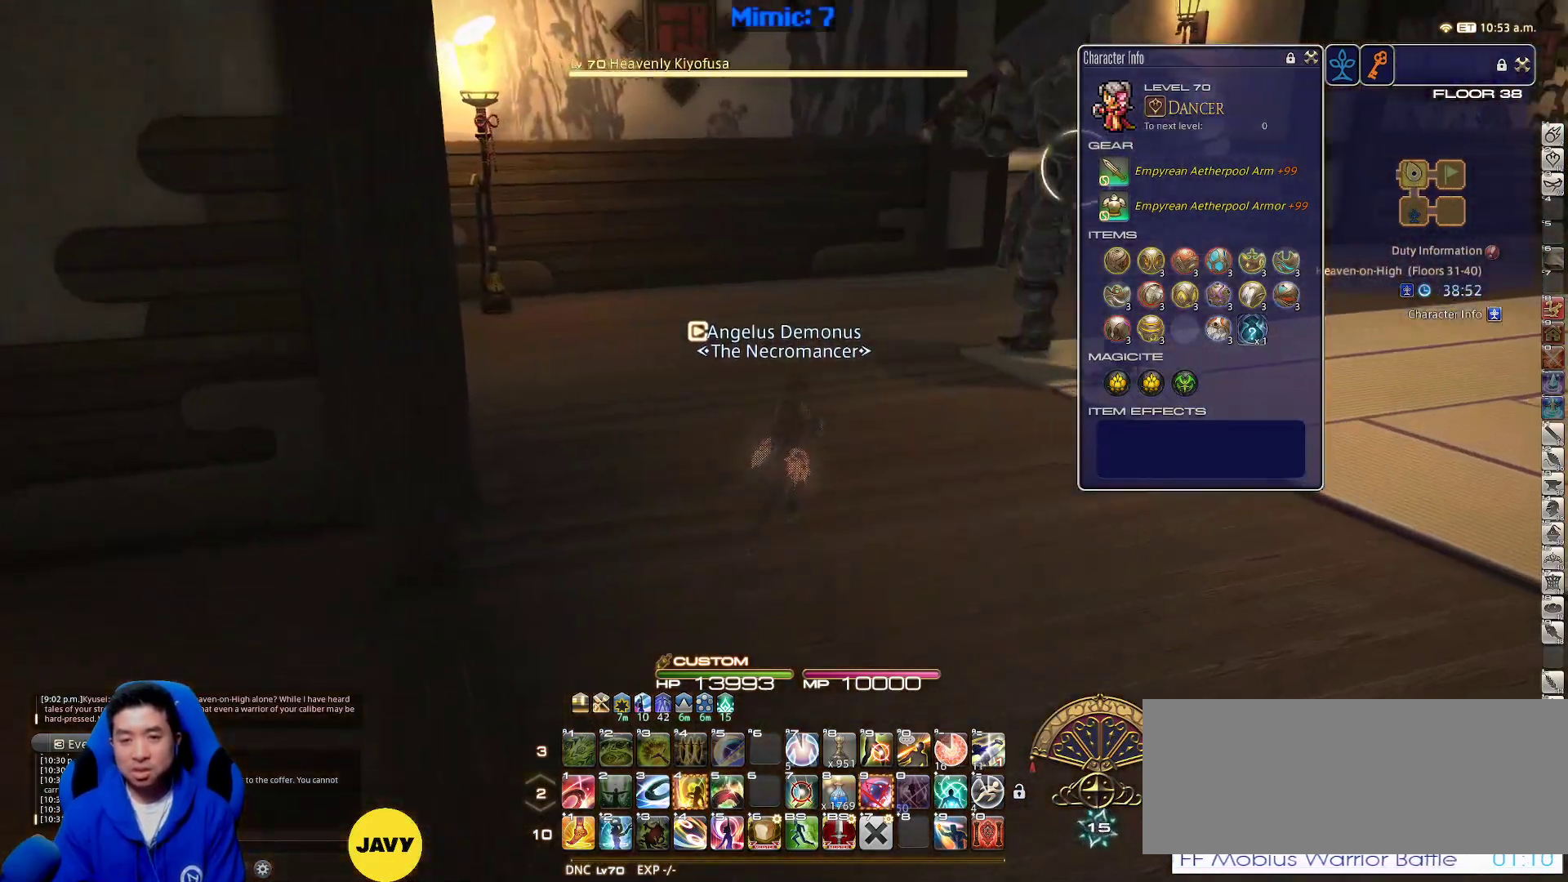
{"keys": ["d", "w"], "events": [[100, "p", "down"], [283, "tilde", "down"], [333, "p", "up"], [433, "tilde", "up"]]}
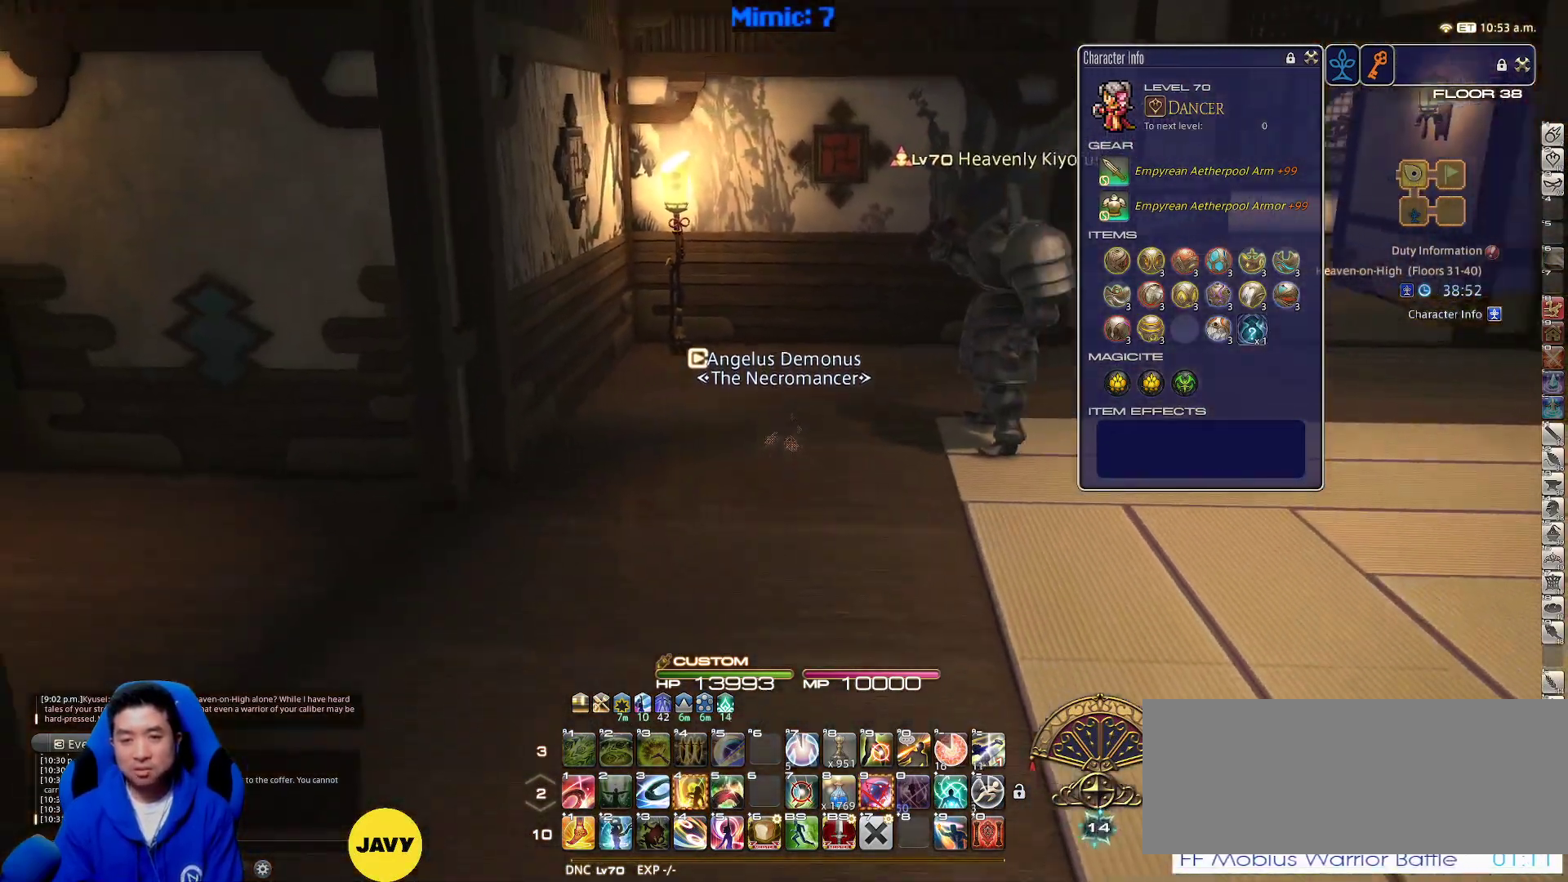
{"keys": ["d", "rbracket", "w"], "events": [[317, "rbracket", "down"]]}
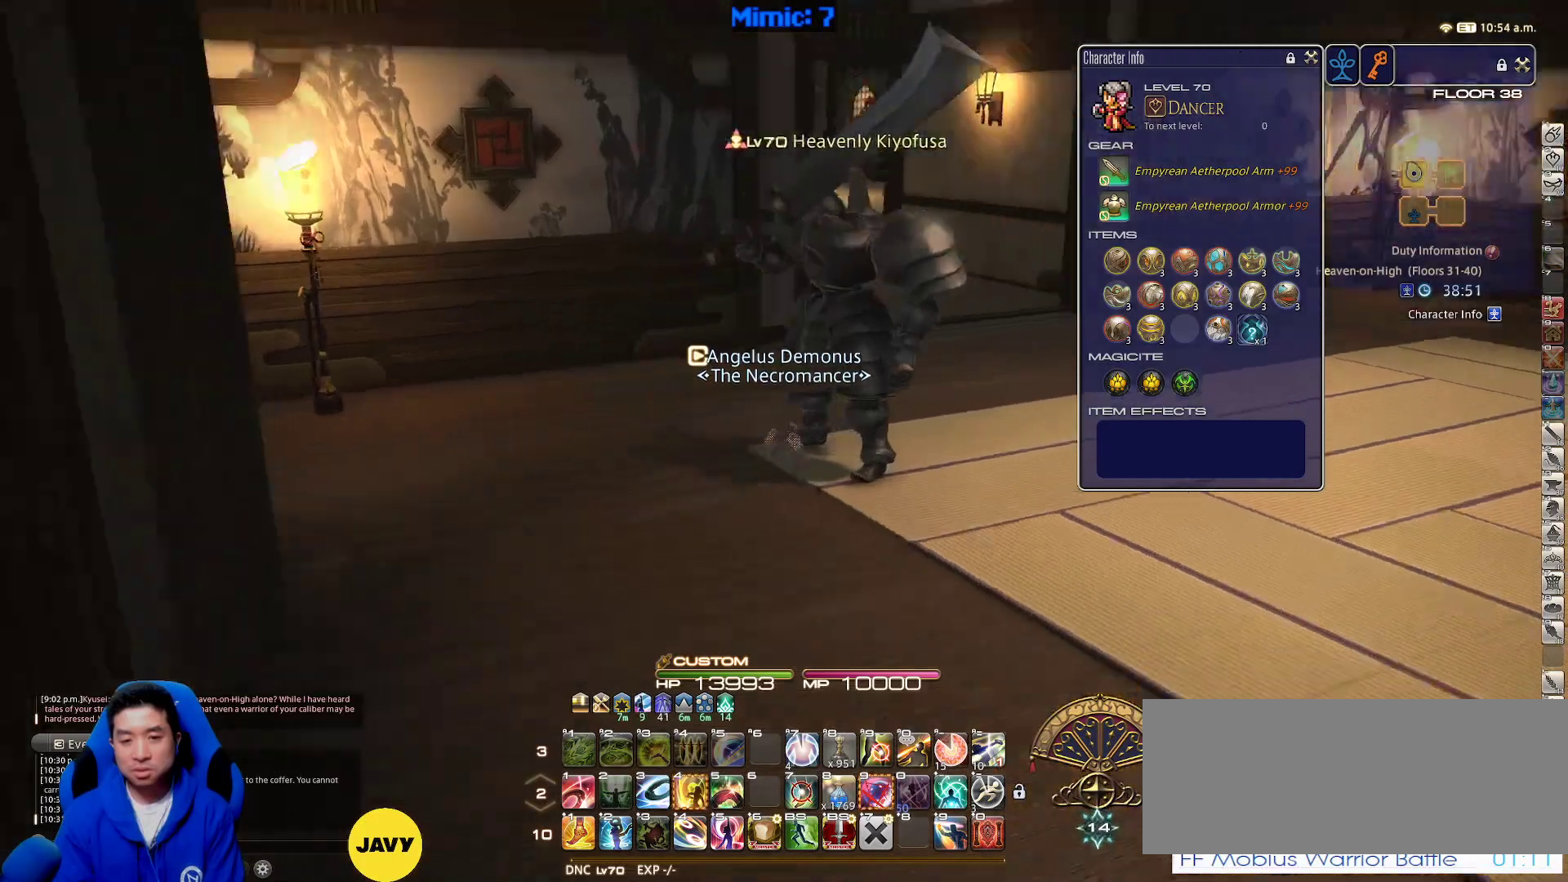
{"keys": ["w"], "events": [[50, "d", "up"], [150, "d", "down"], [267, "d", "up"], [333, "rbracket", "up"]]}
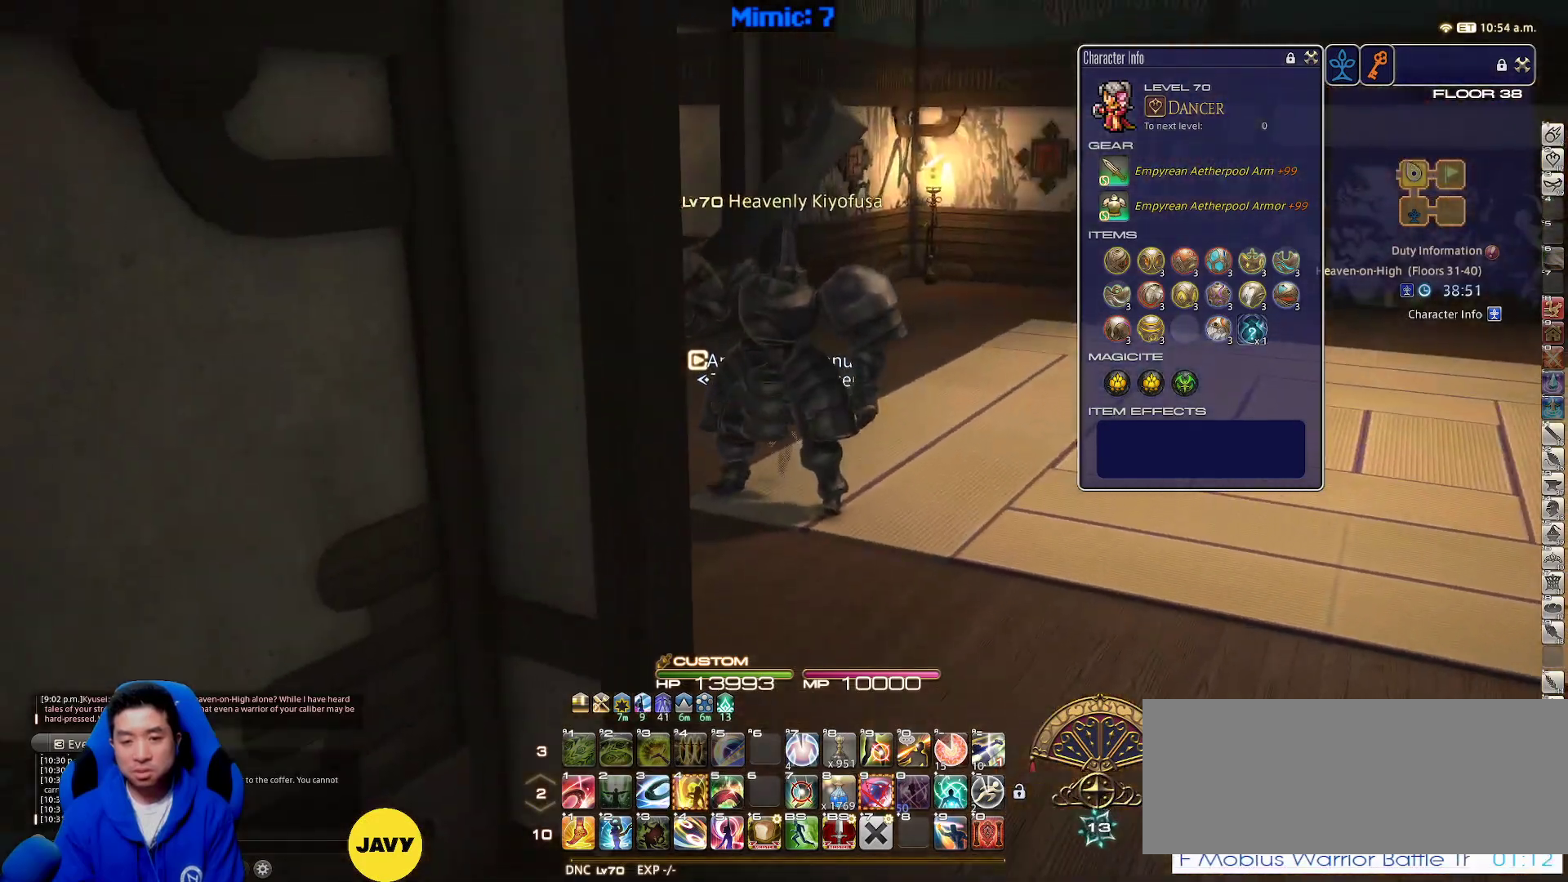
{"keys": ["p", "w"], "events": [[67, "minus", "down"], [200, "minus", "up"], [383, "p", "down"]]}